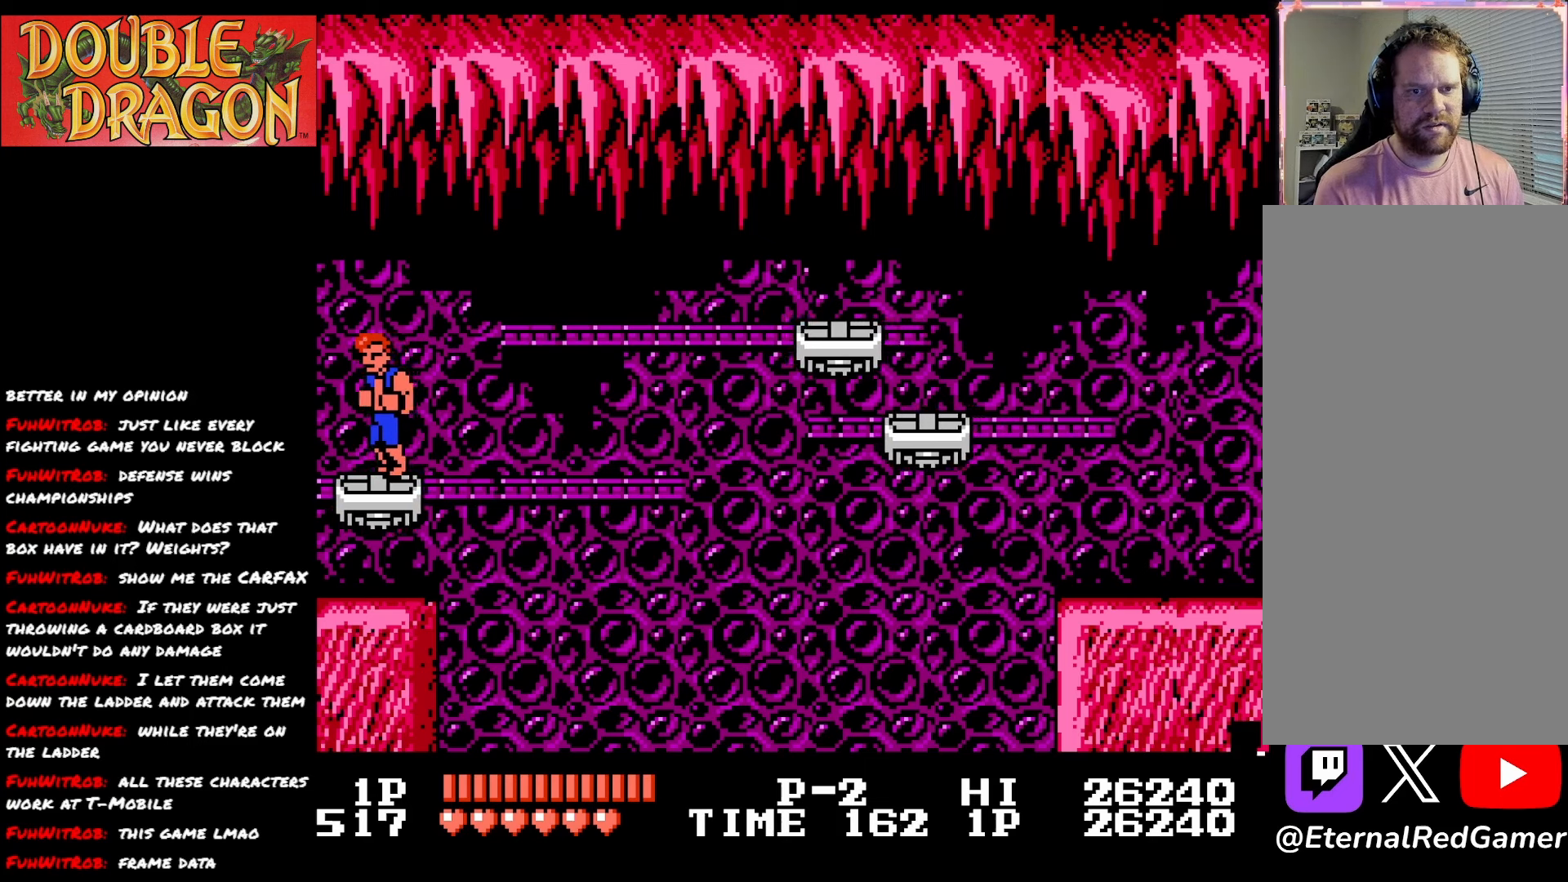
Gameplay with a controller (Xbox layout); each line is a JSON object with the inputs held at the frame after it. "events" lists button and stick changes between this image and that frame as [ms after this image, input, new state], when the widget could be followed in between. Not read: left_stick.
{"buttons": [], "right_stick": "center", "events": [[334, "DPAD_LEFT", "down"], [450, "DPAD_LEFT", "up"]]}
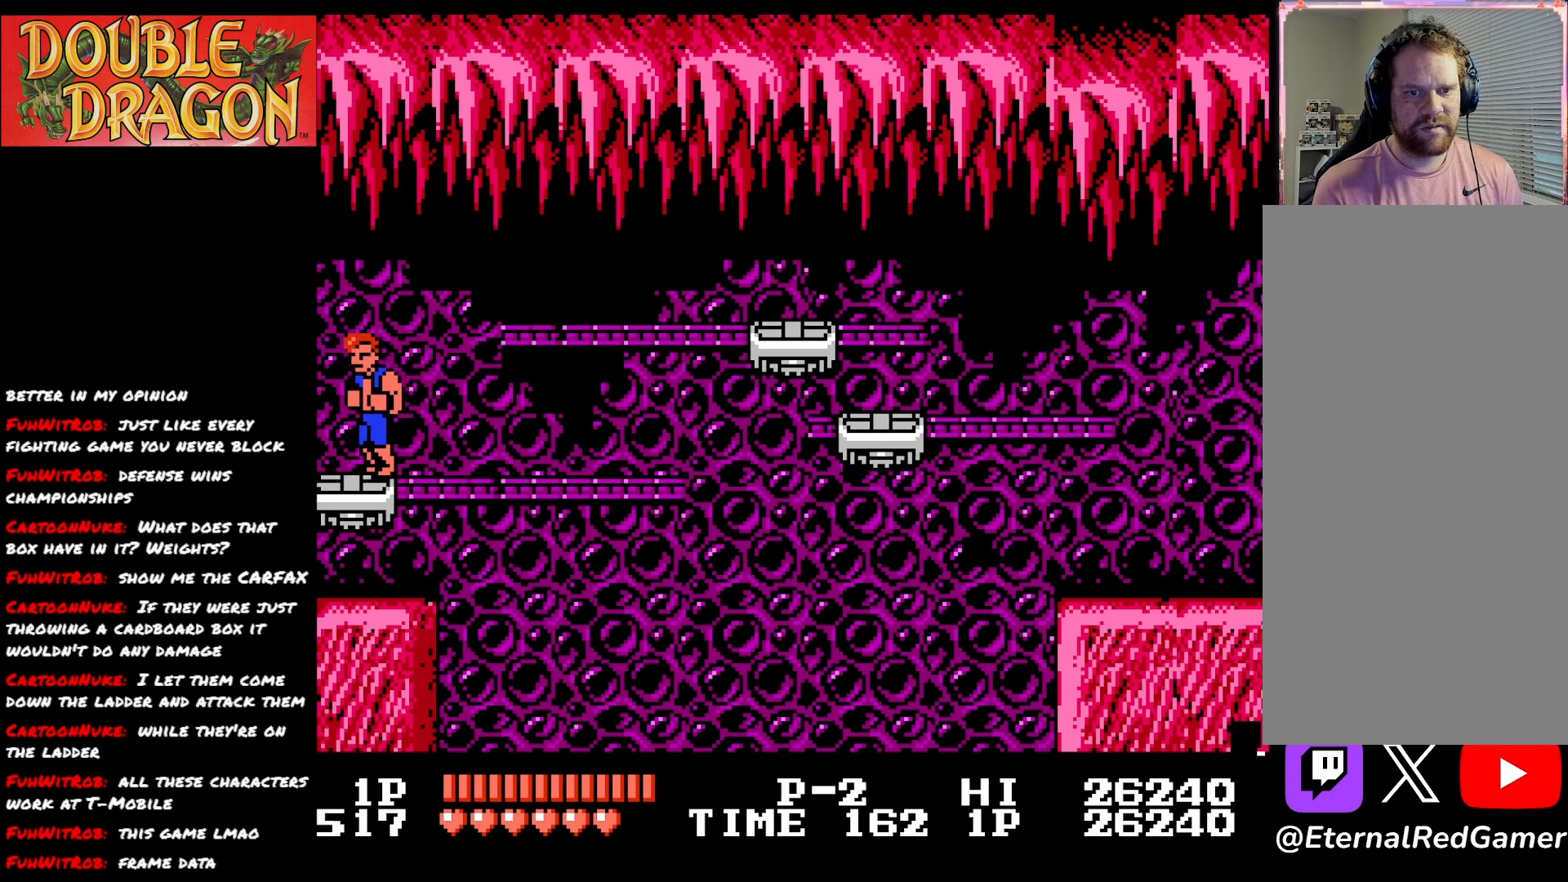
{"buttons": [], "right_stick": "center", "events": [[67, "DPAD_LEFT", "down"], [184, "DPAD_LEFT", "up"]]}
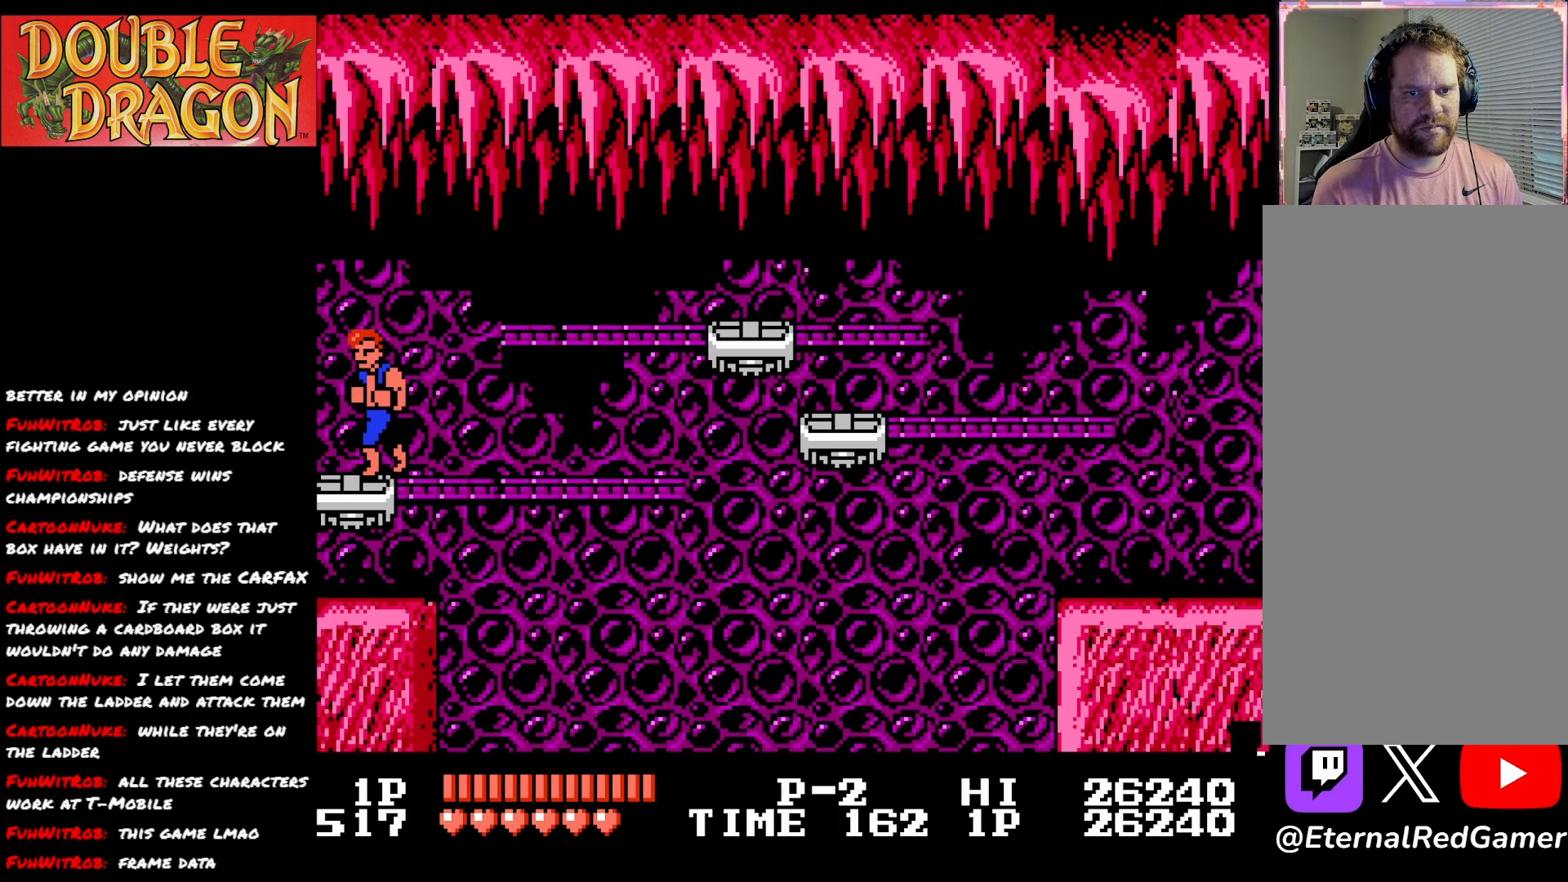
{"buttons": [], "right_stick": "center", "events": [[183, "DPAD_LEFT", "down"], [283, "DPAD_LEFT", "up"]]}
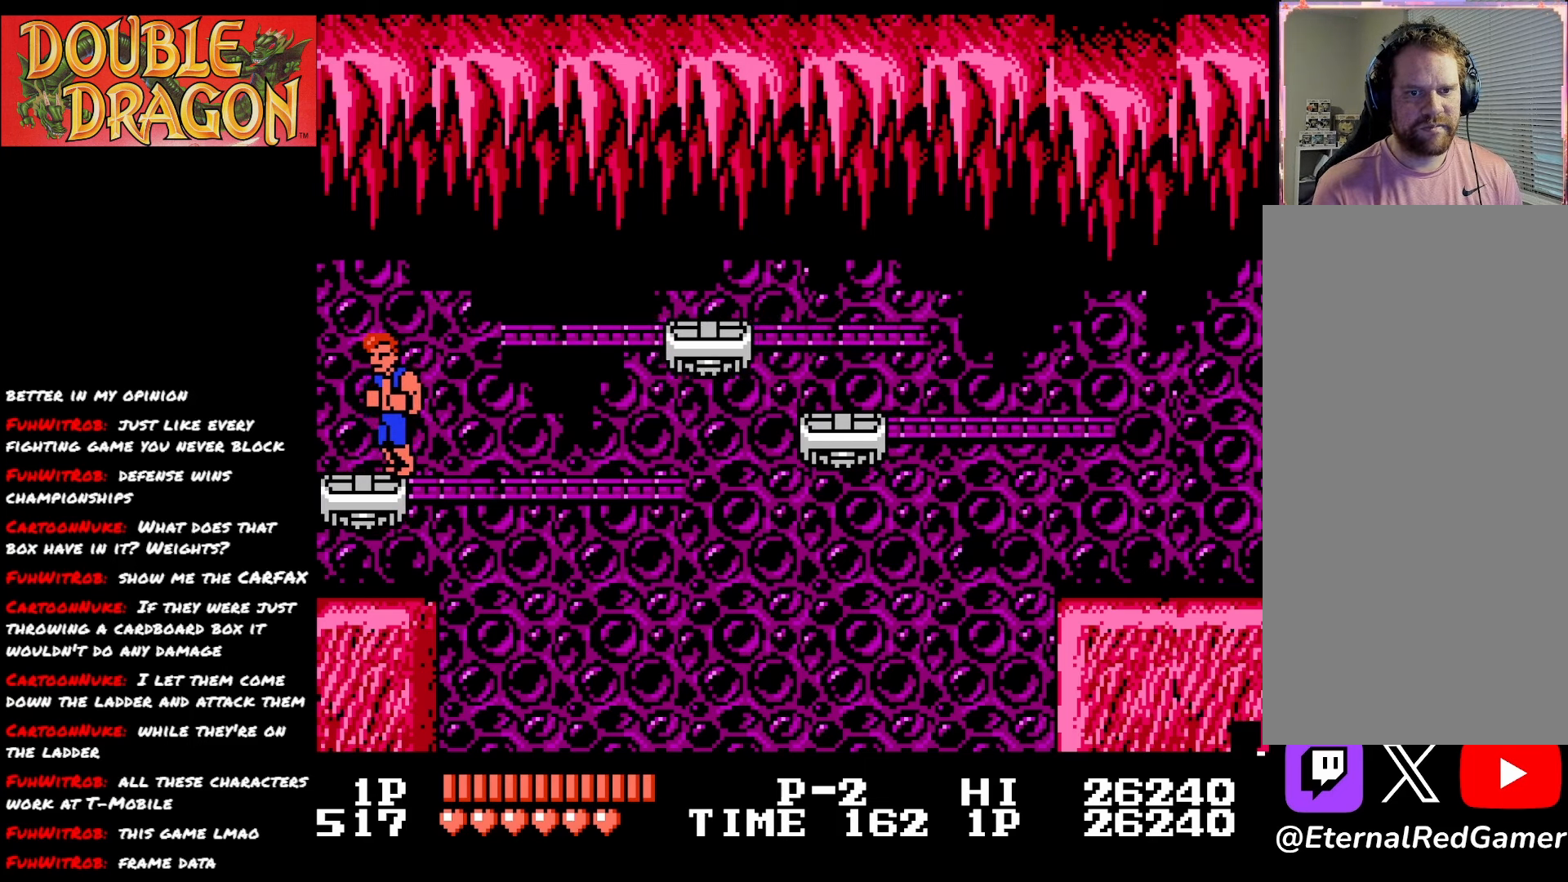
{"buttons": [], "right_stick": "center", "events": [[116, "DPAD_LEFT", "down"], [200, "DPAD_LEFT", "up"]]}
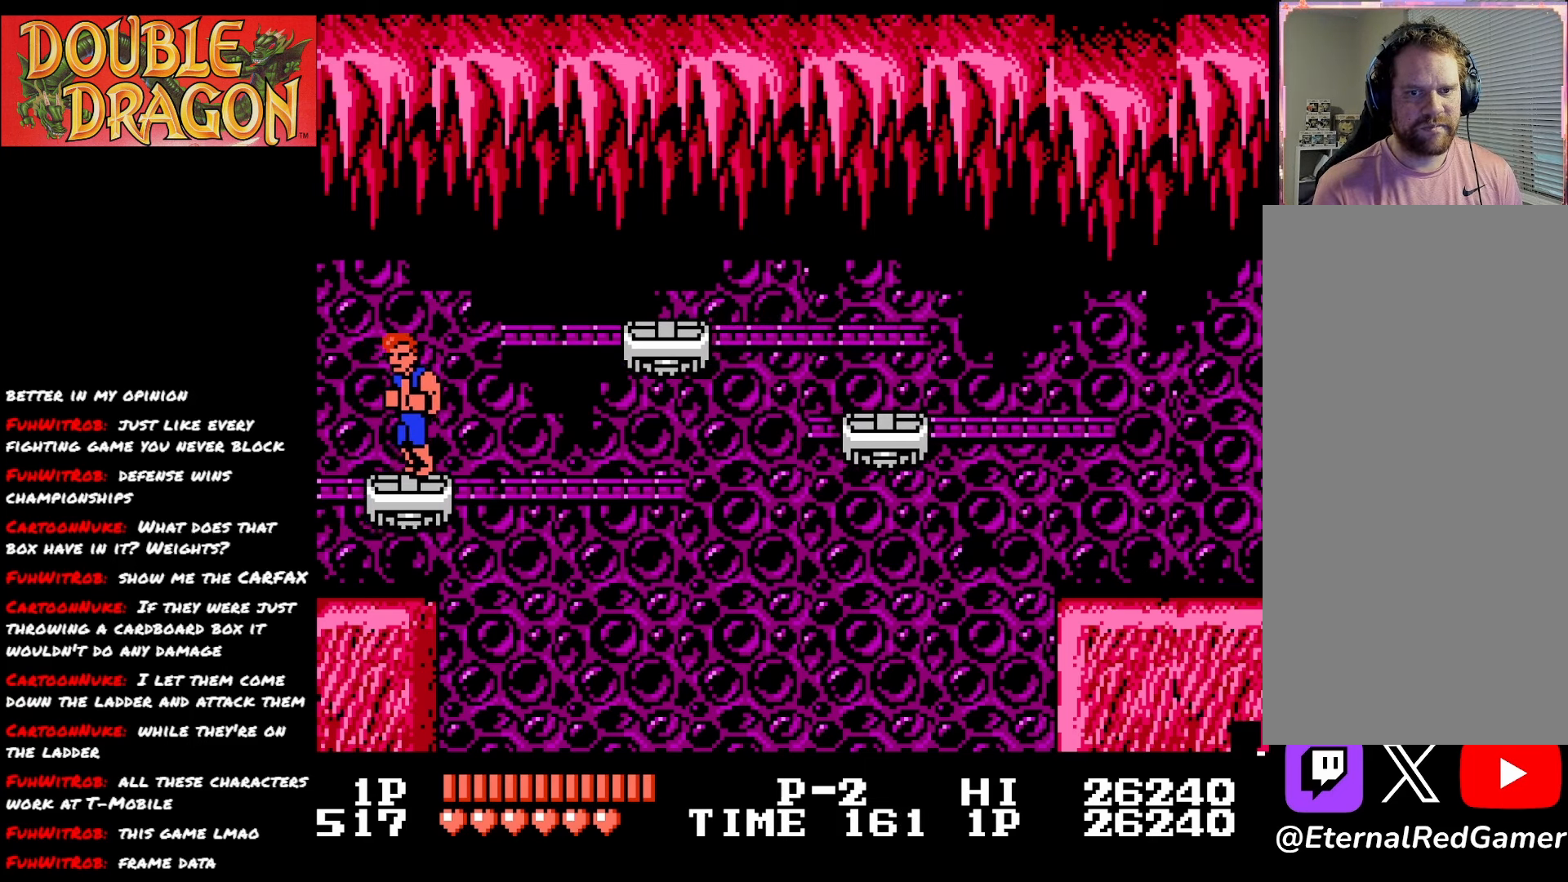
{"buttons": [], "right_stick": "center", "events": []}
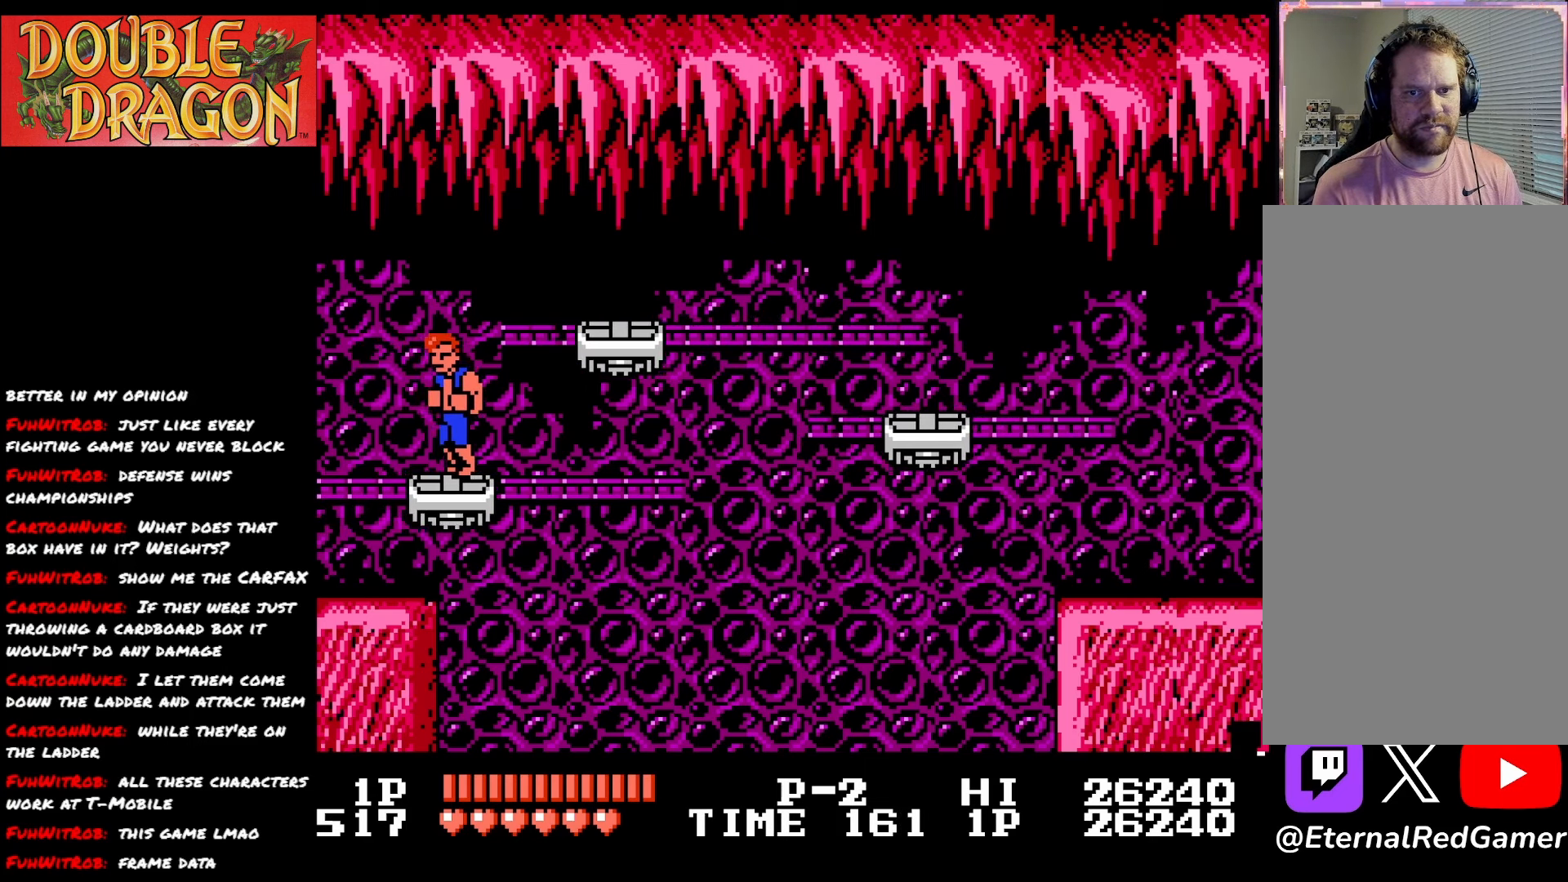
{"buttons": [], "right_stick": "center", "events": []}
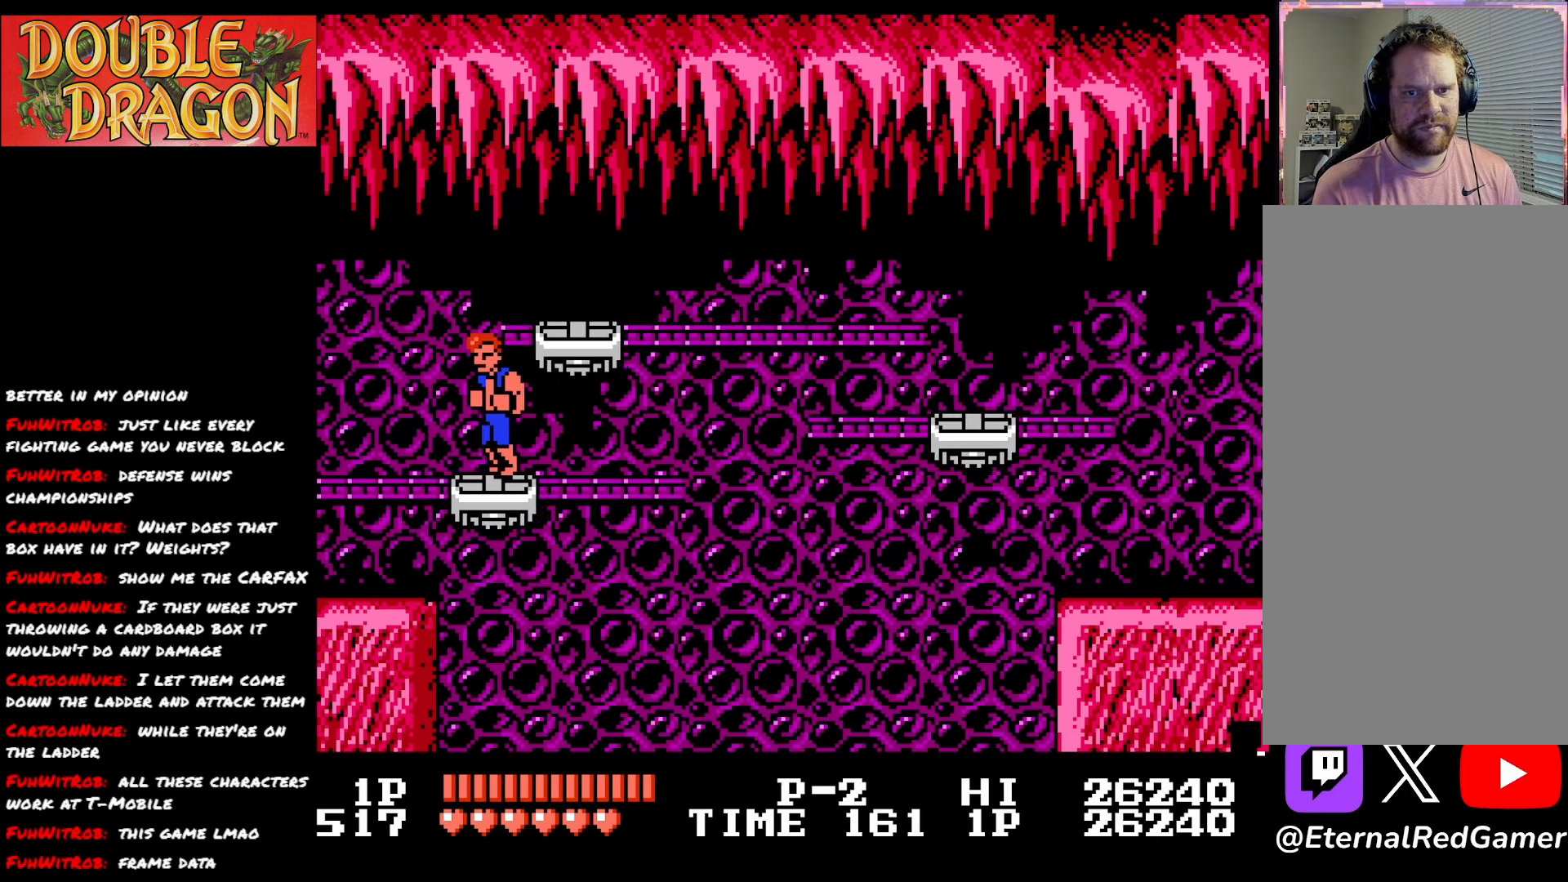
{"buttons": ["A", "X"], "right_stick": "center", "events": [[451, "A", "down"], [451, "X", "down"]]}
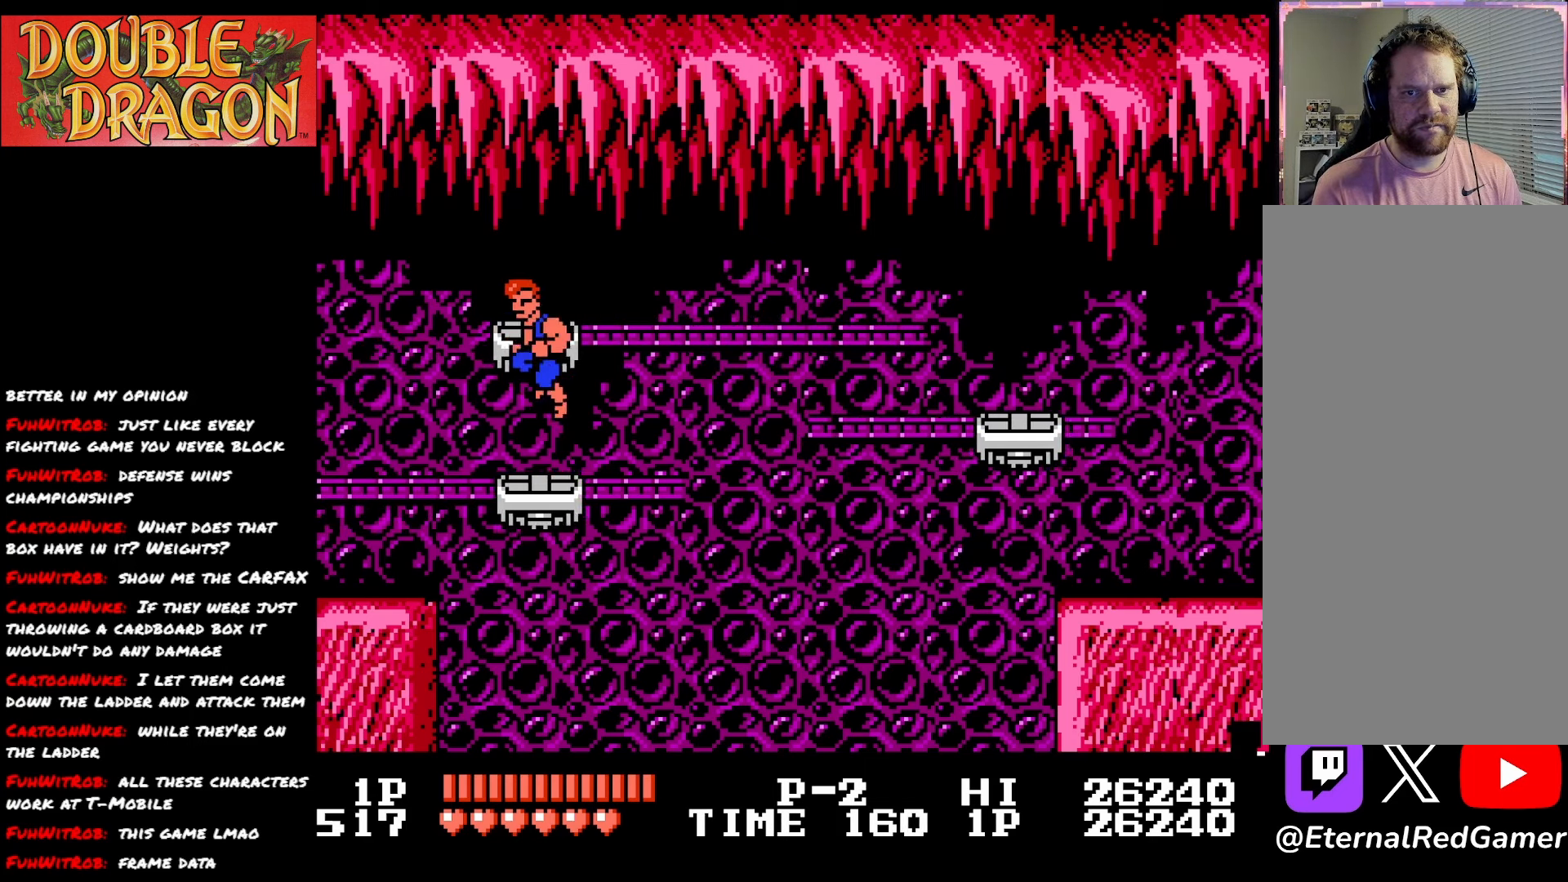
{"buttons": [], "right_stick": "center", "events": [[100, "A", "up"], [100, "X", "up"]]}
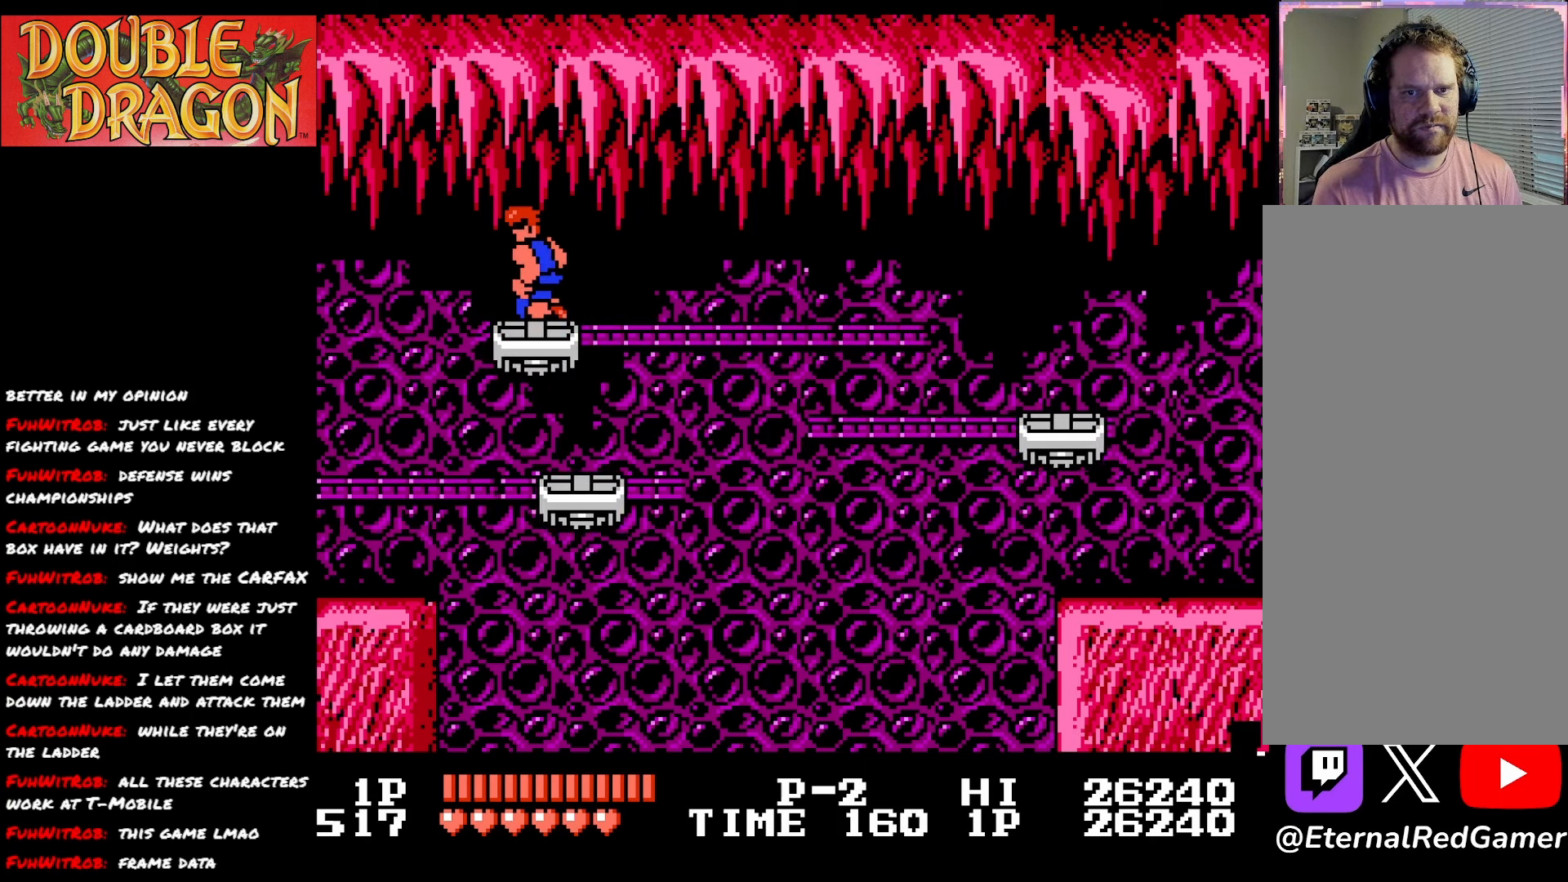
{"buttons": [], "right_stick": "center", "events": []}
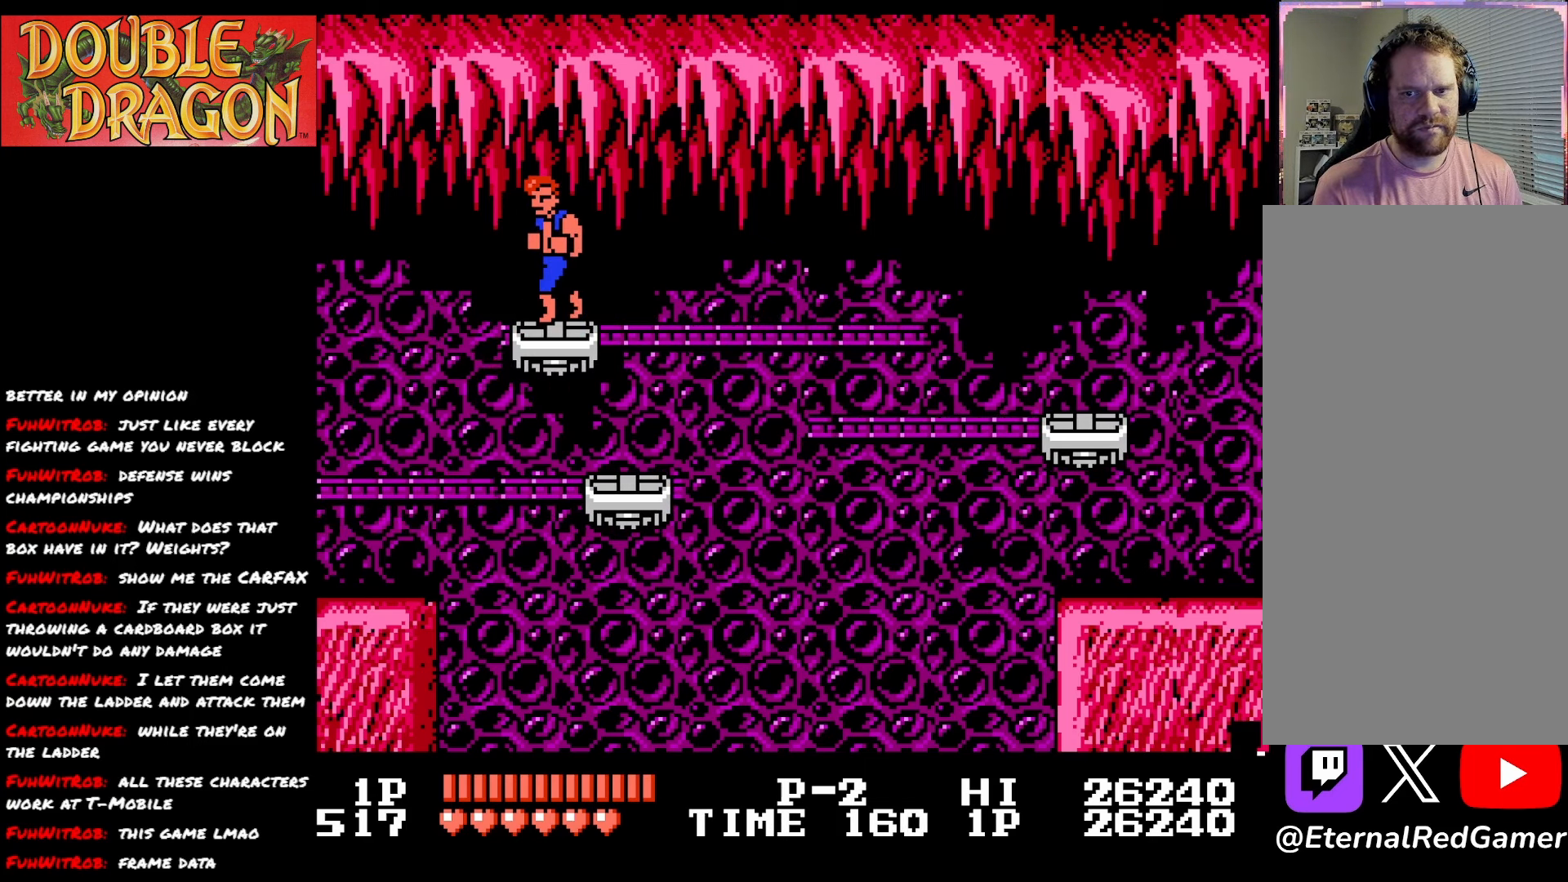
{"buttons": [], "right_stick": "center", "events": []}
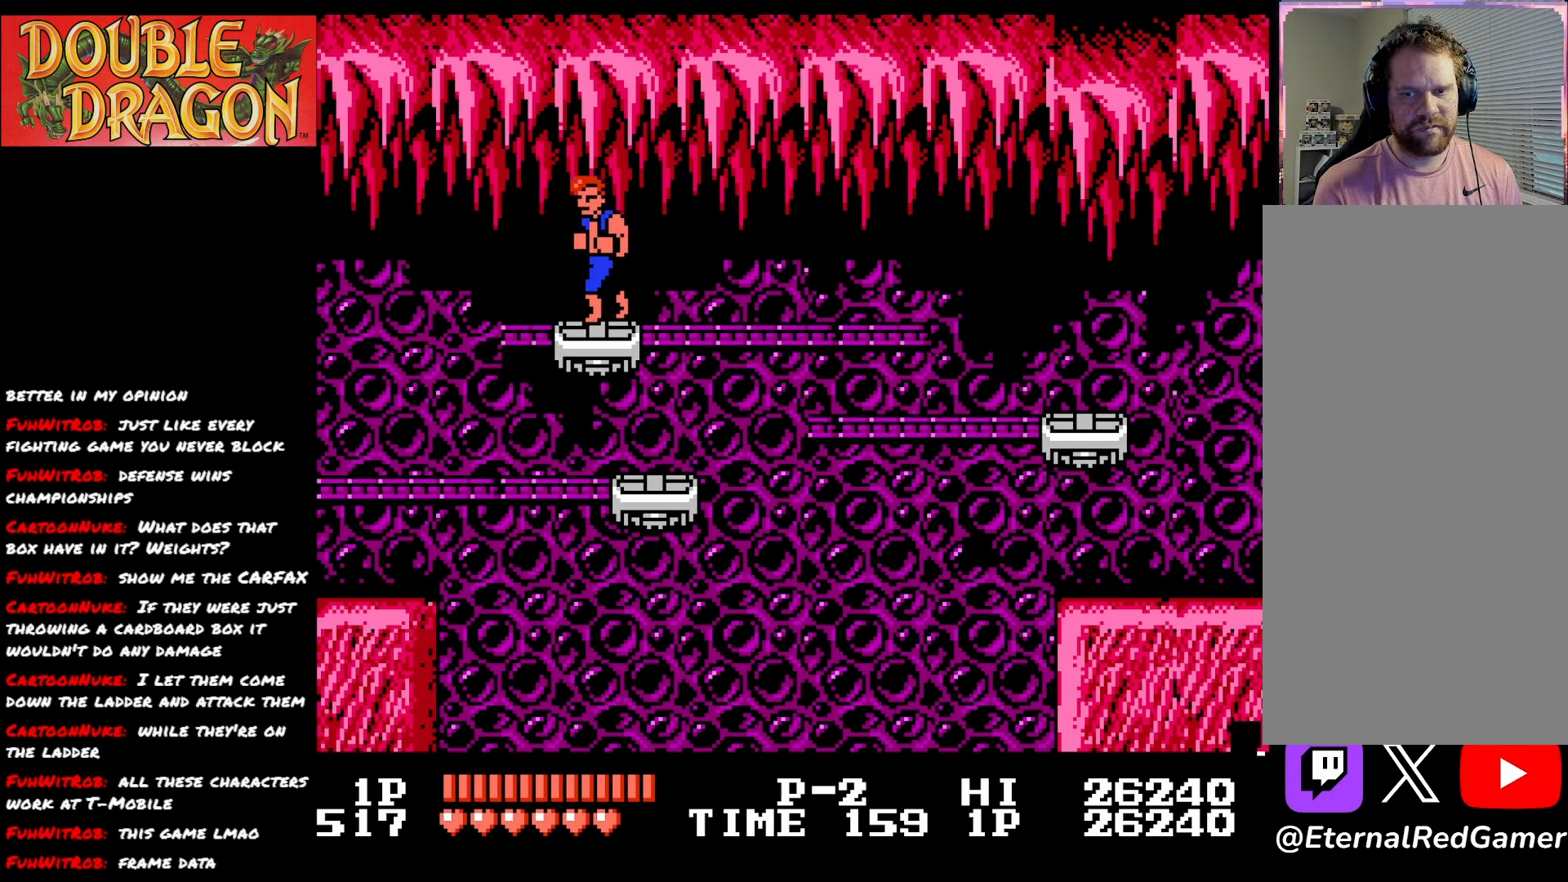
{"buttons": [], "right_stick": "center", "events": []}
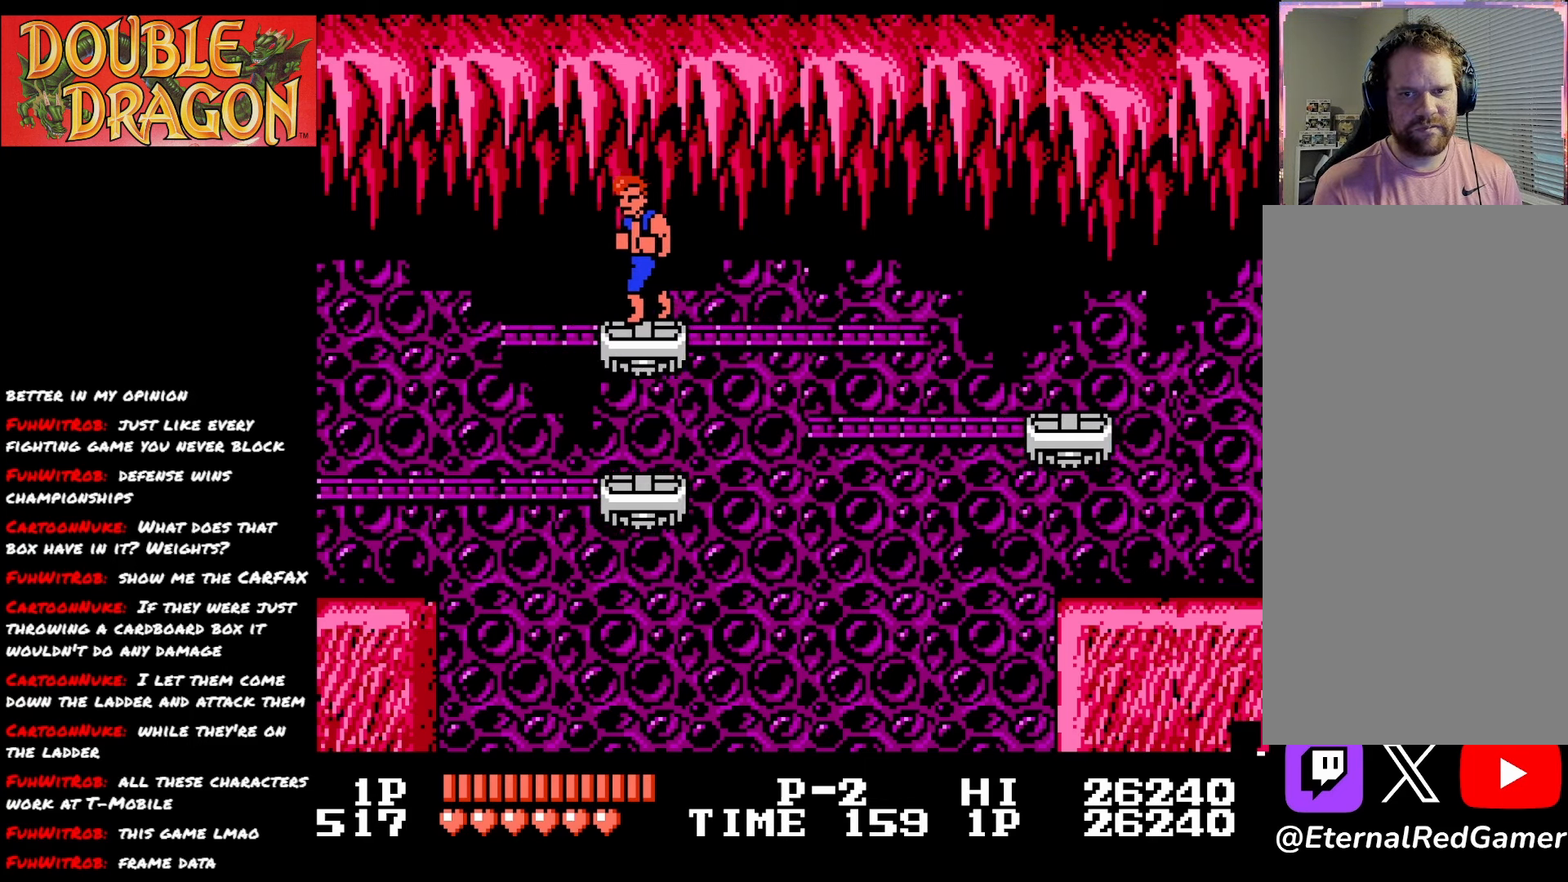
{"buttons": [], "right_stick": "center", "events": []}
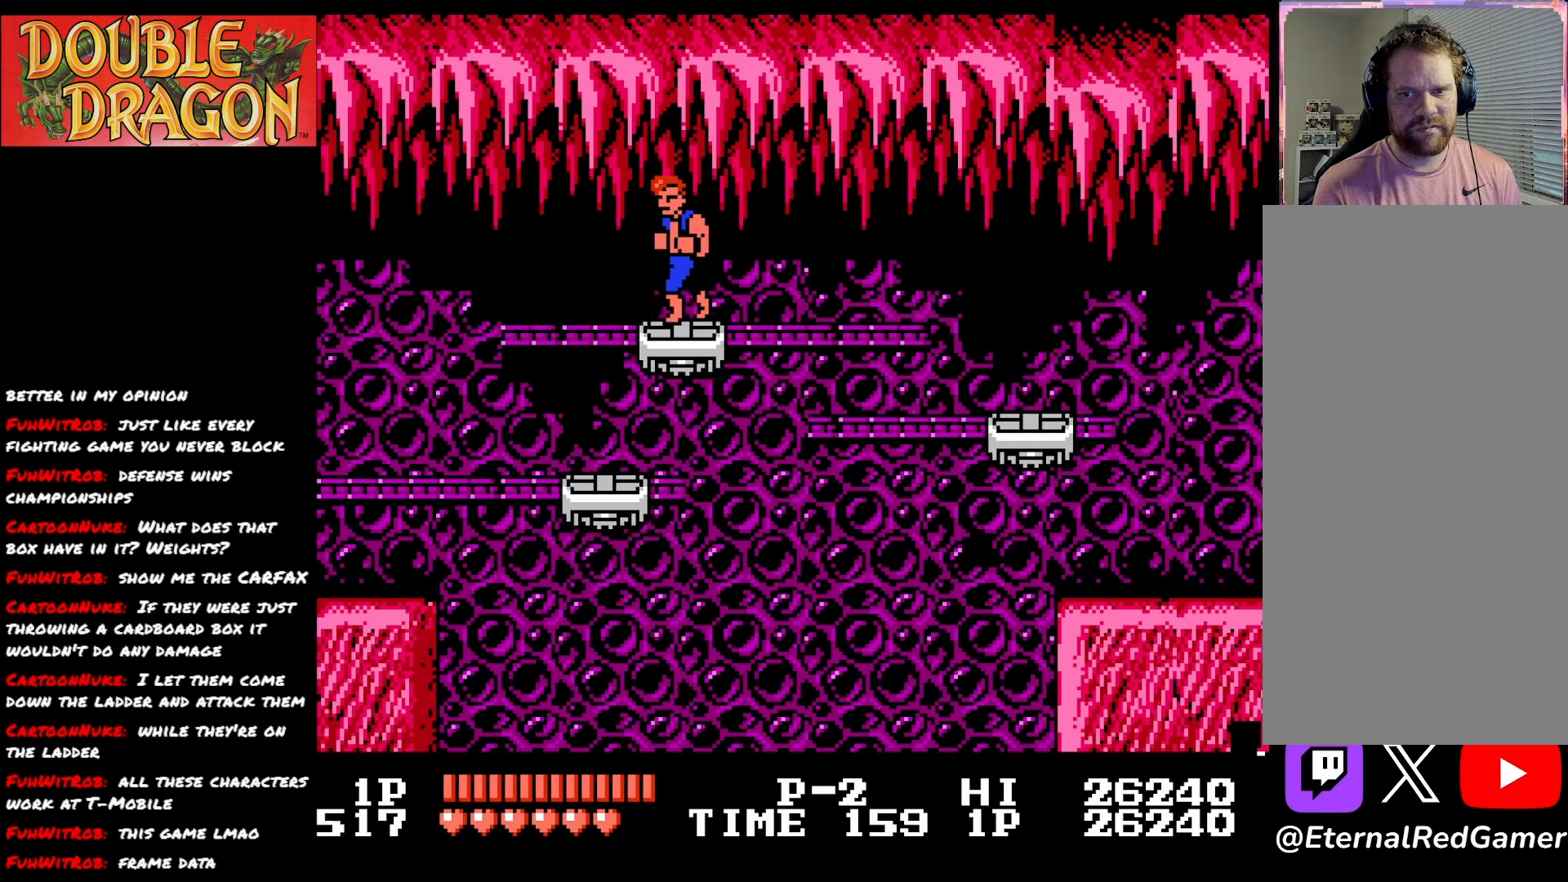
{"buttons": [], "right_stick": "center", "events": []}
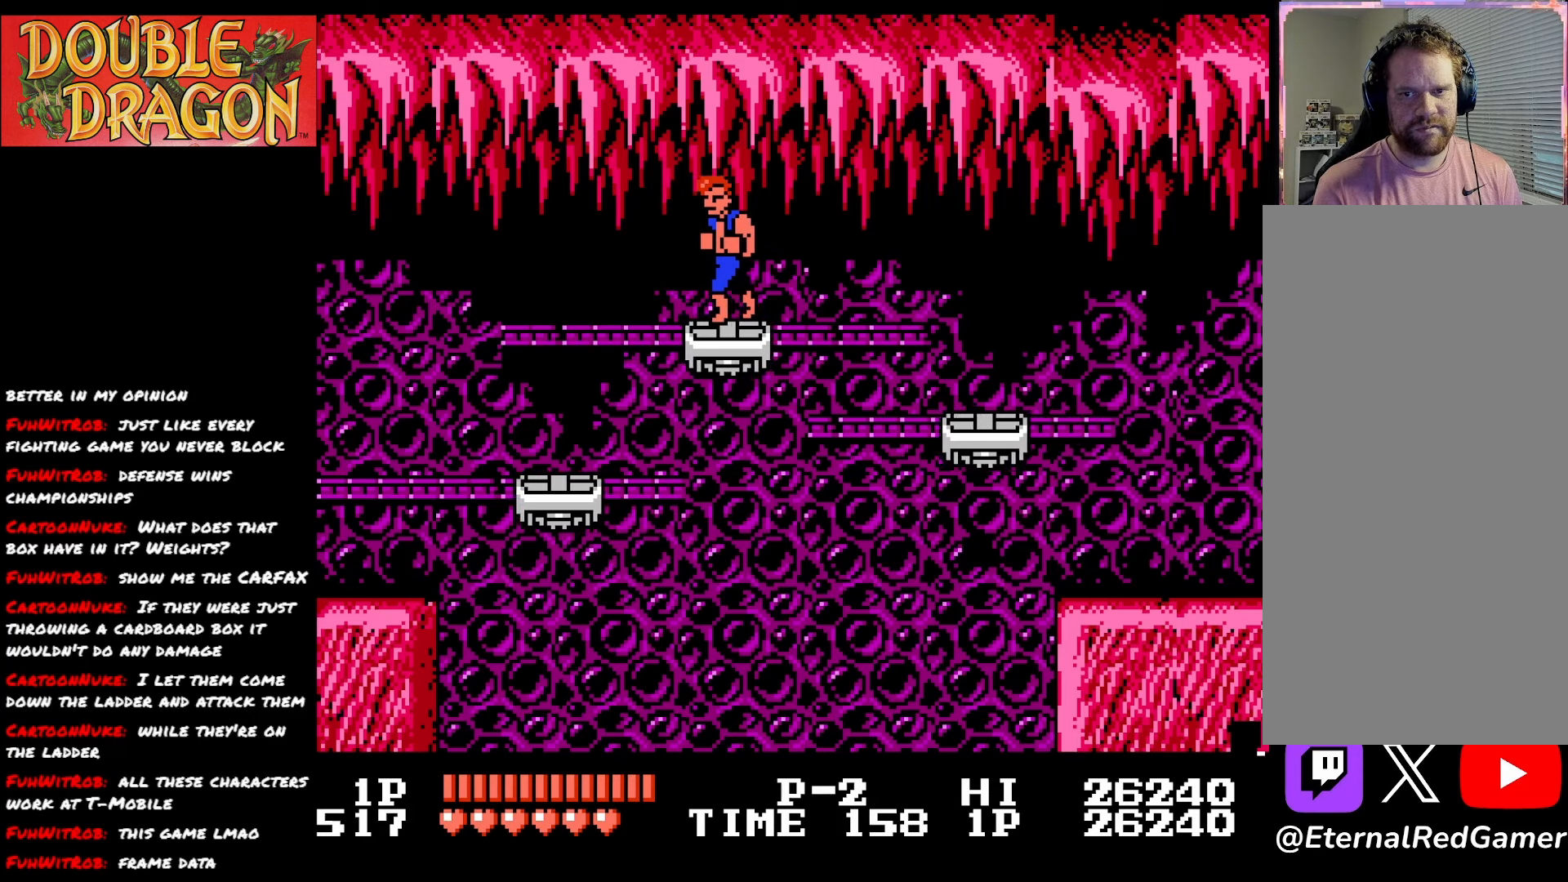
{"buttons": [], "right_stick": "center", "events": []}
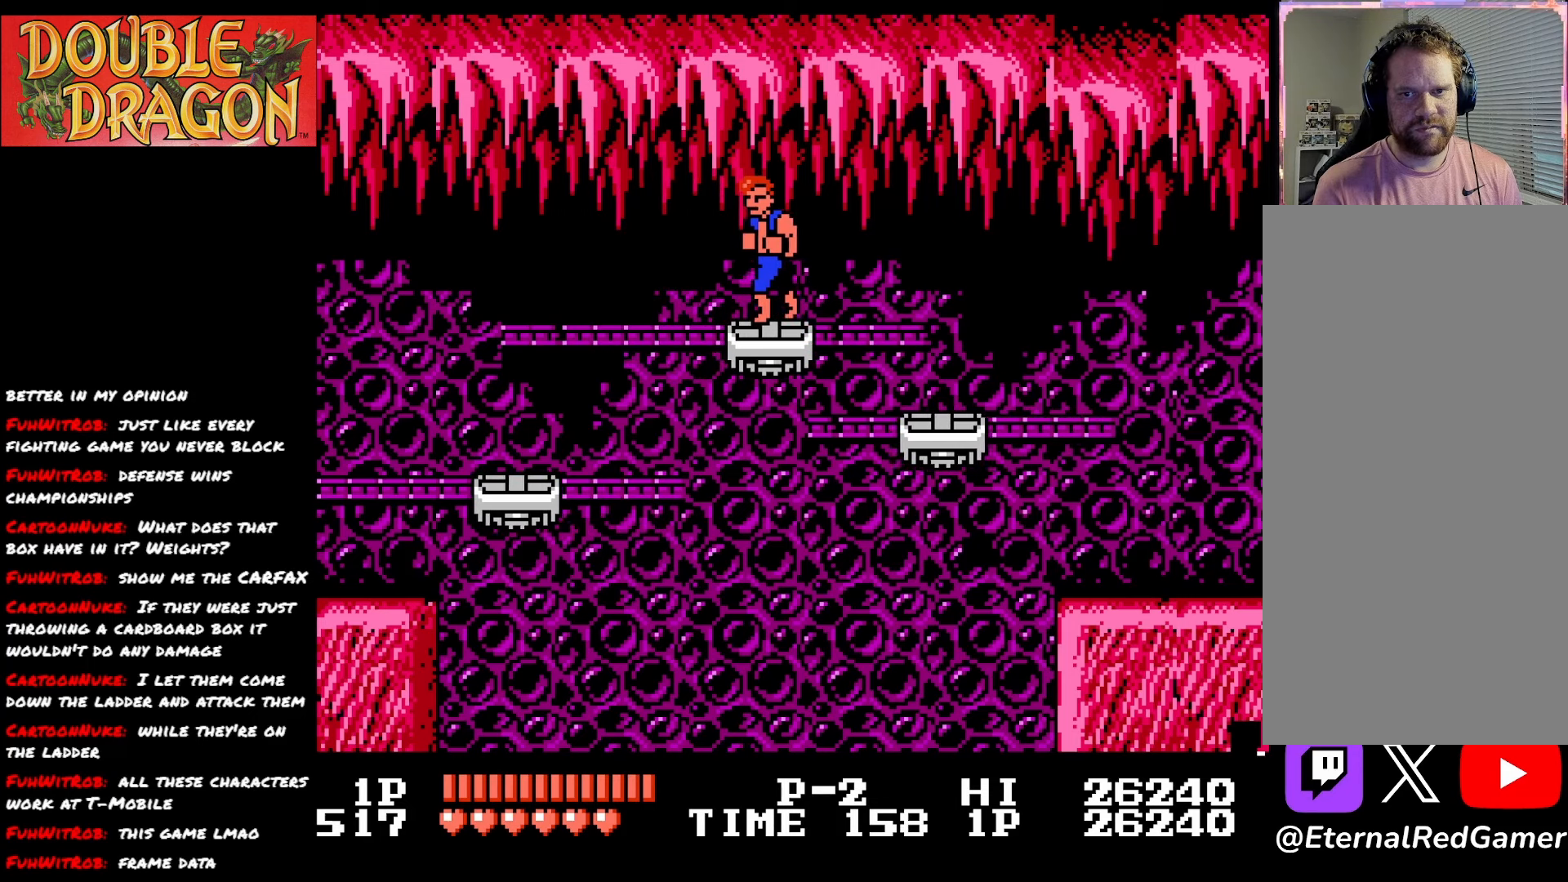
{"buttons": [], "right_stick": "center", "events": []}
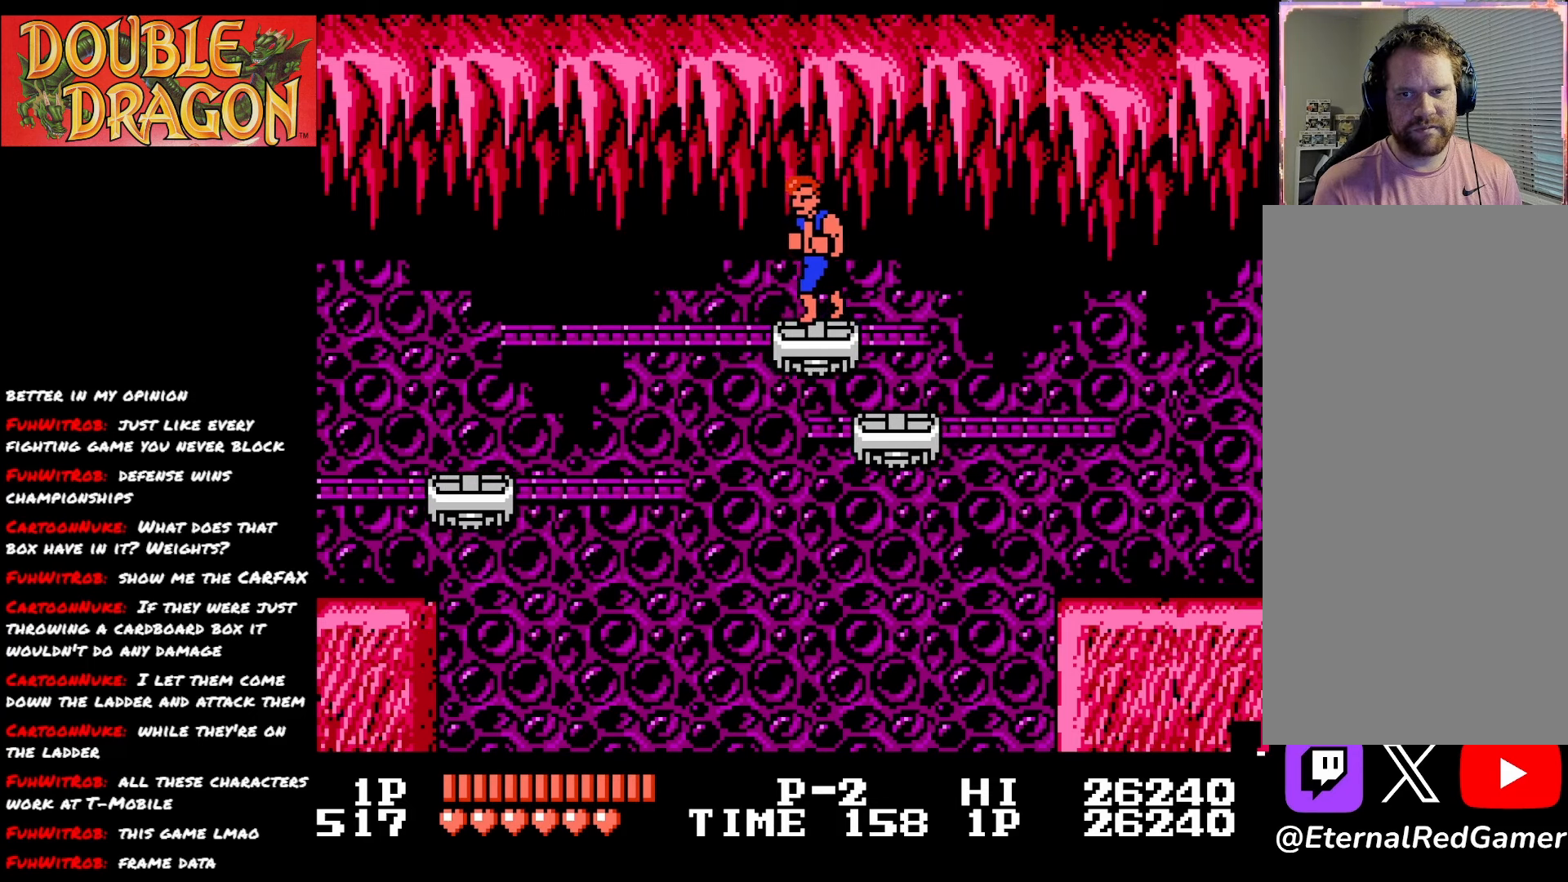
{"buttons": [], "right_stick": "center", "events": []}
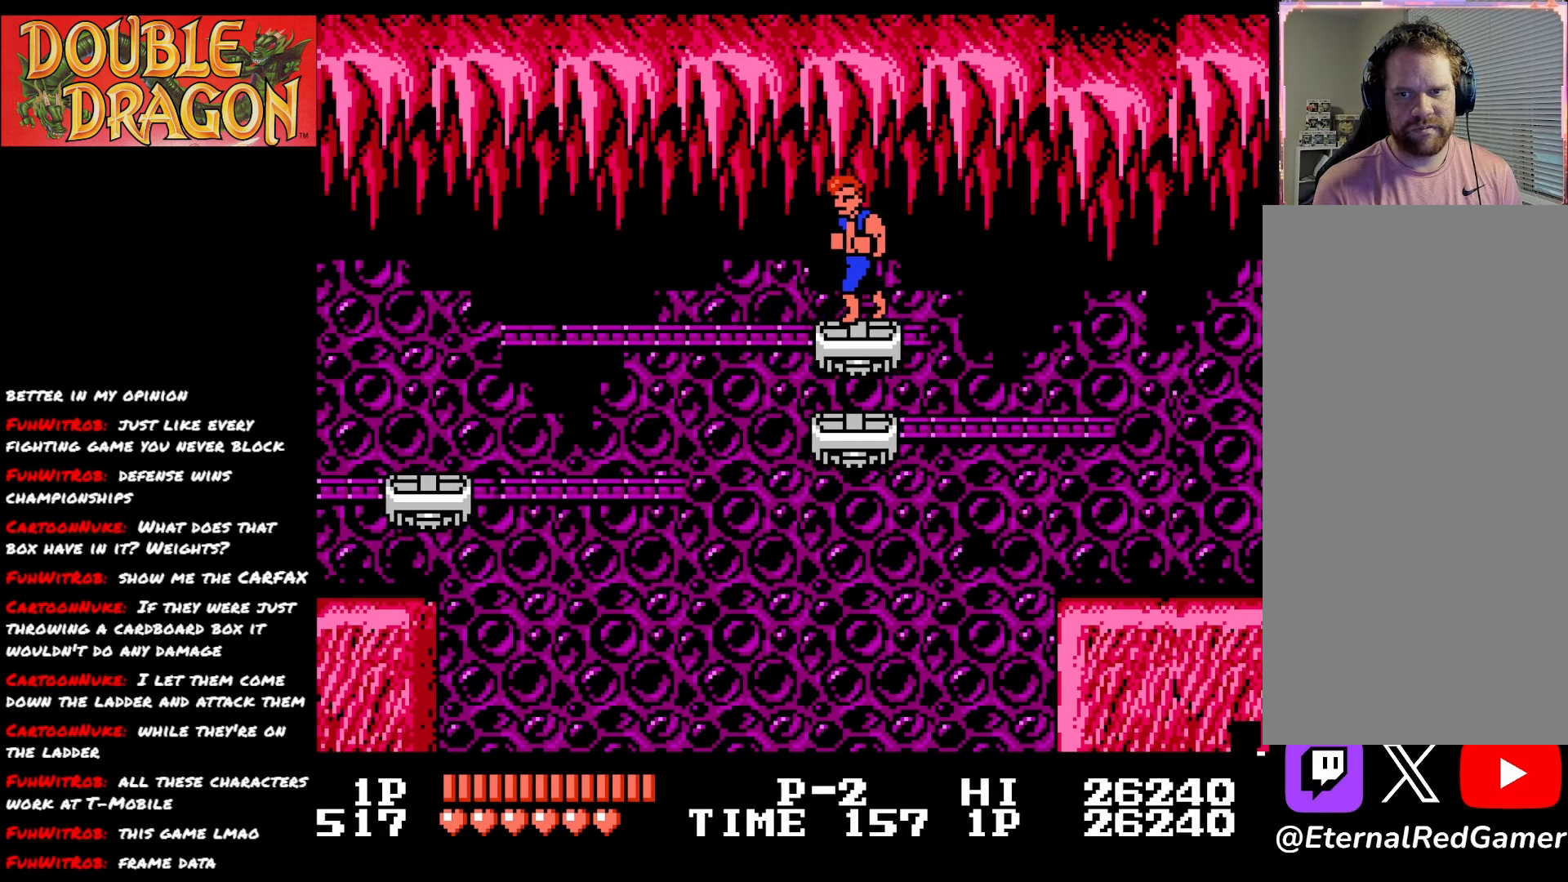
{"buttons": [], "right_stick": "center", "events": []}
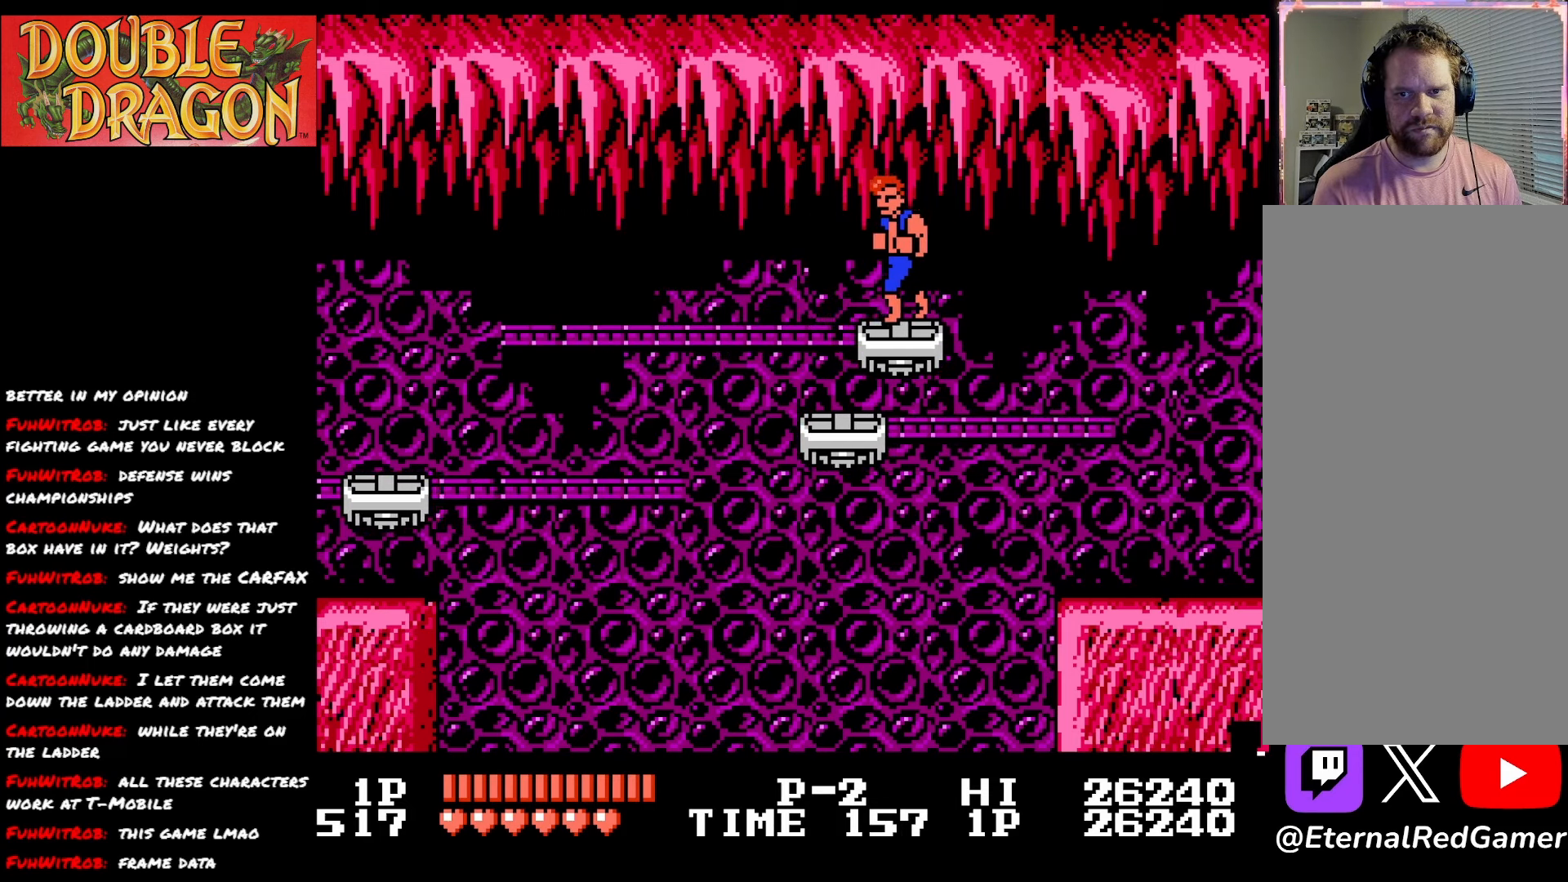
{"buttons": ["A", "X", "DPAD_RIGHT"], "right_stick": "center", "events": [[83, "DPAD_RIGHT", "down"], [133, "A", "down"], [150, "X", "down"]]}
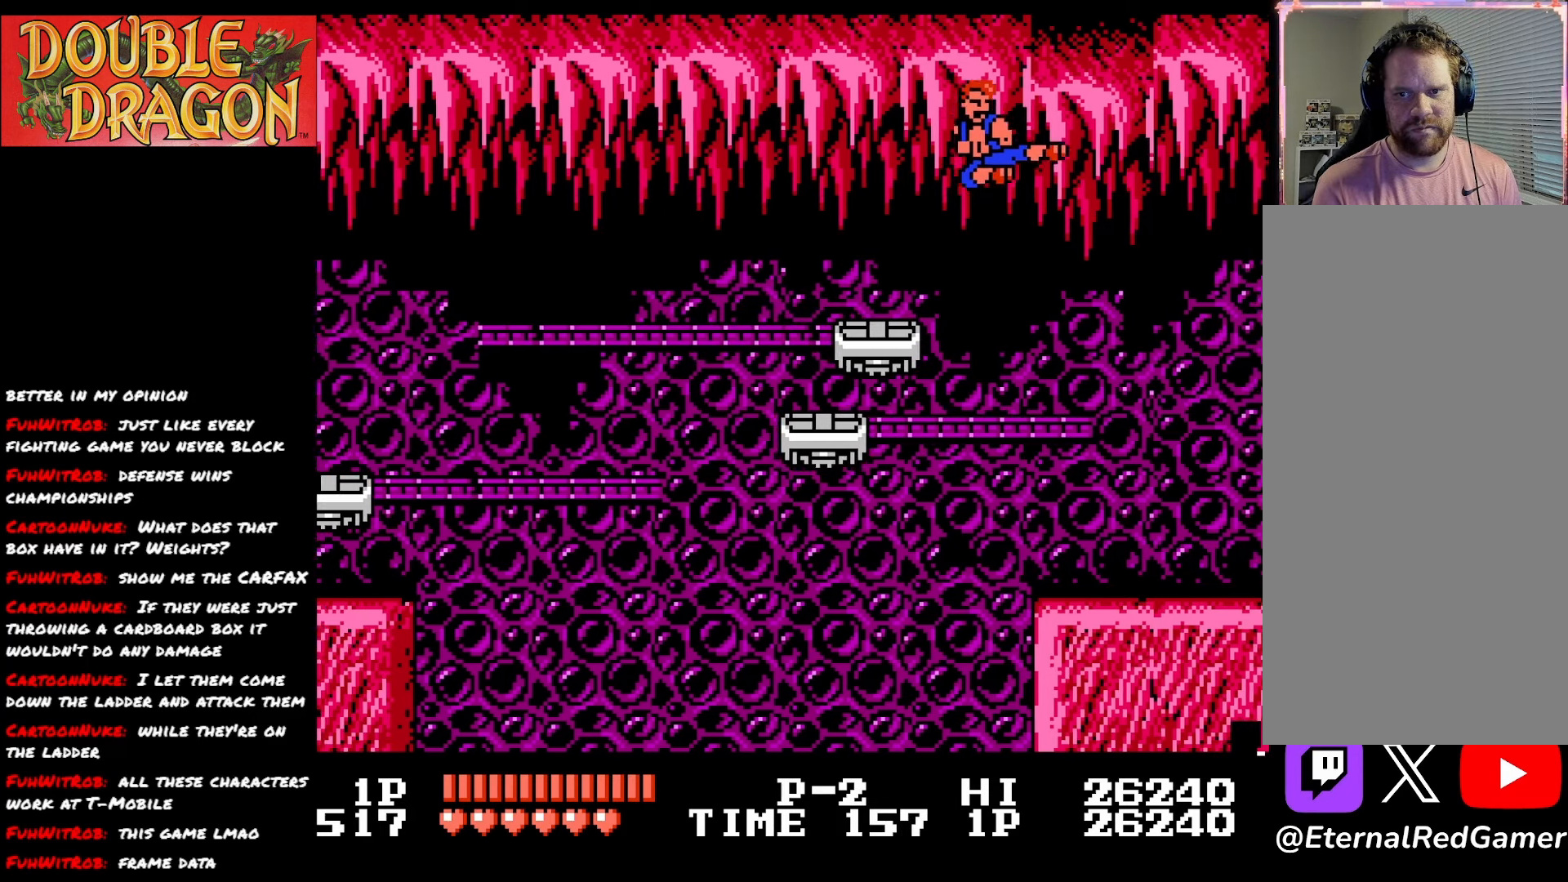
{"buttons": ["DPAD_RIGHT"], "right_stick": "center", "events": [[367, "A", "up"], [384, "X", "up"]]}
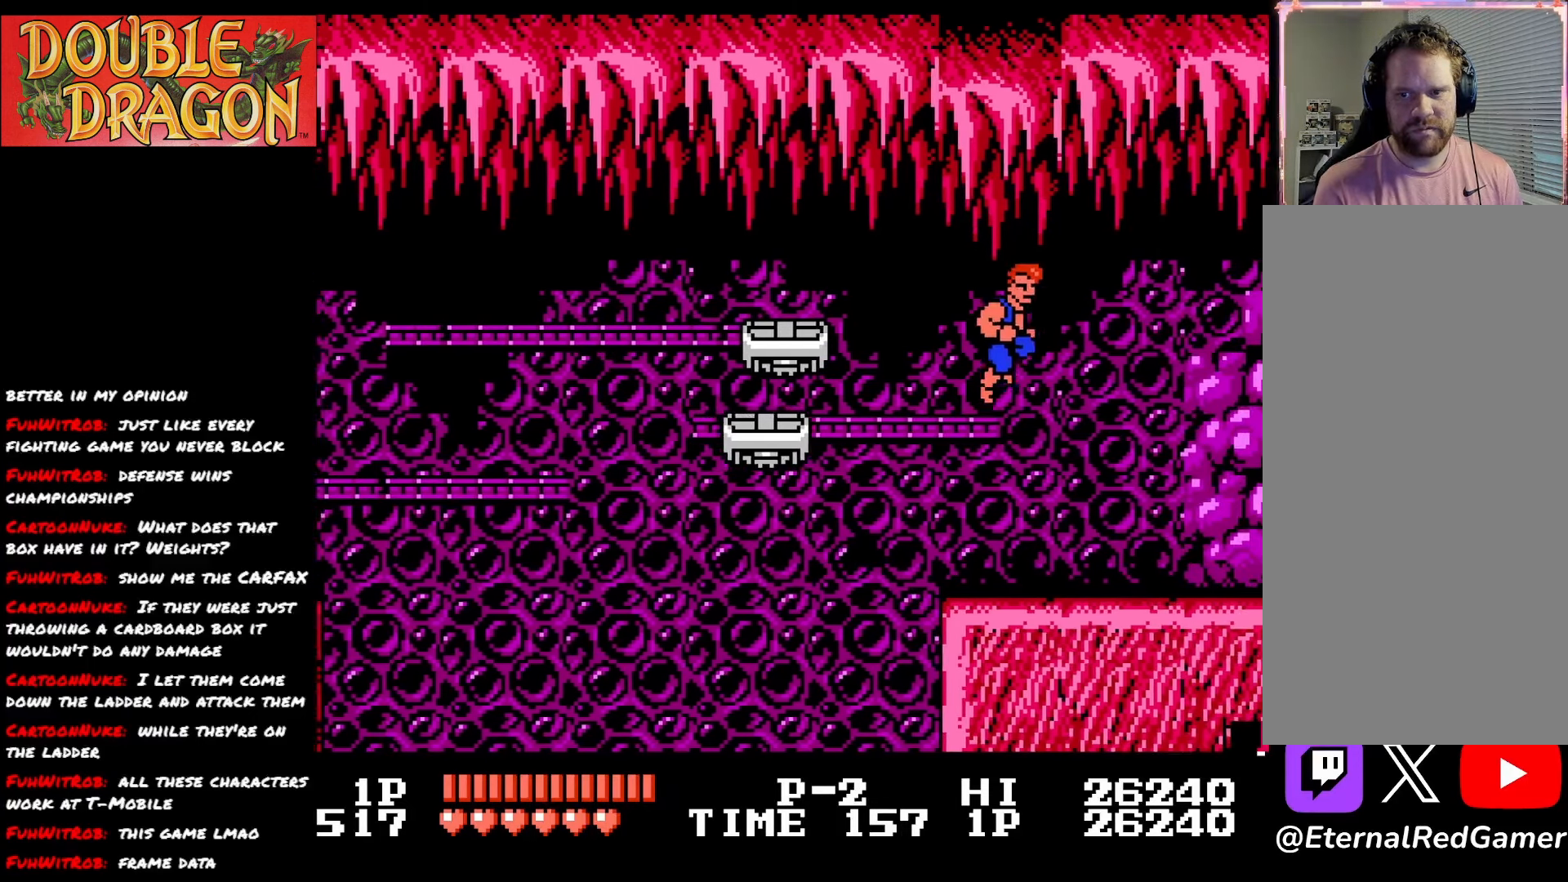
{"buttons": ["DPAD_RIGHT"], "right_stick": "center", "events": []}
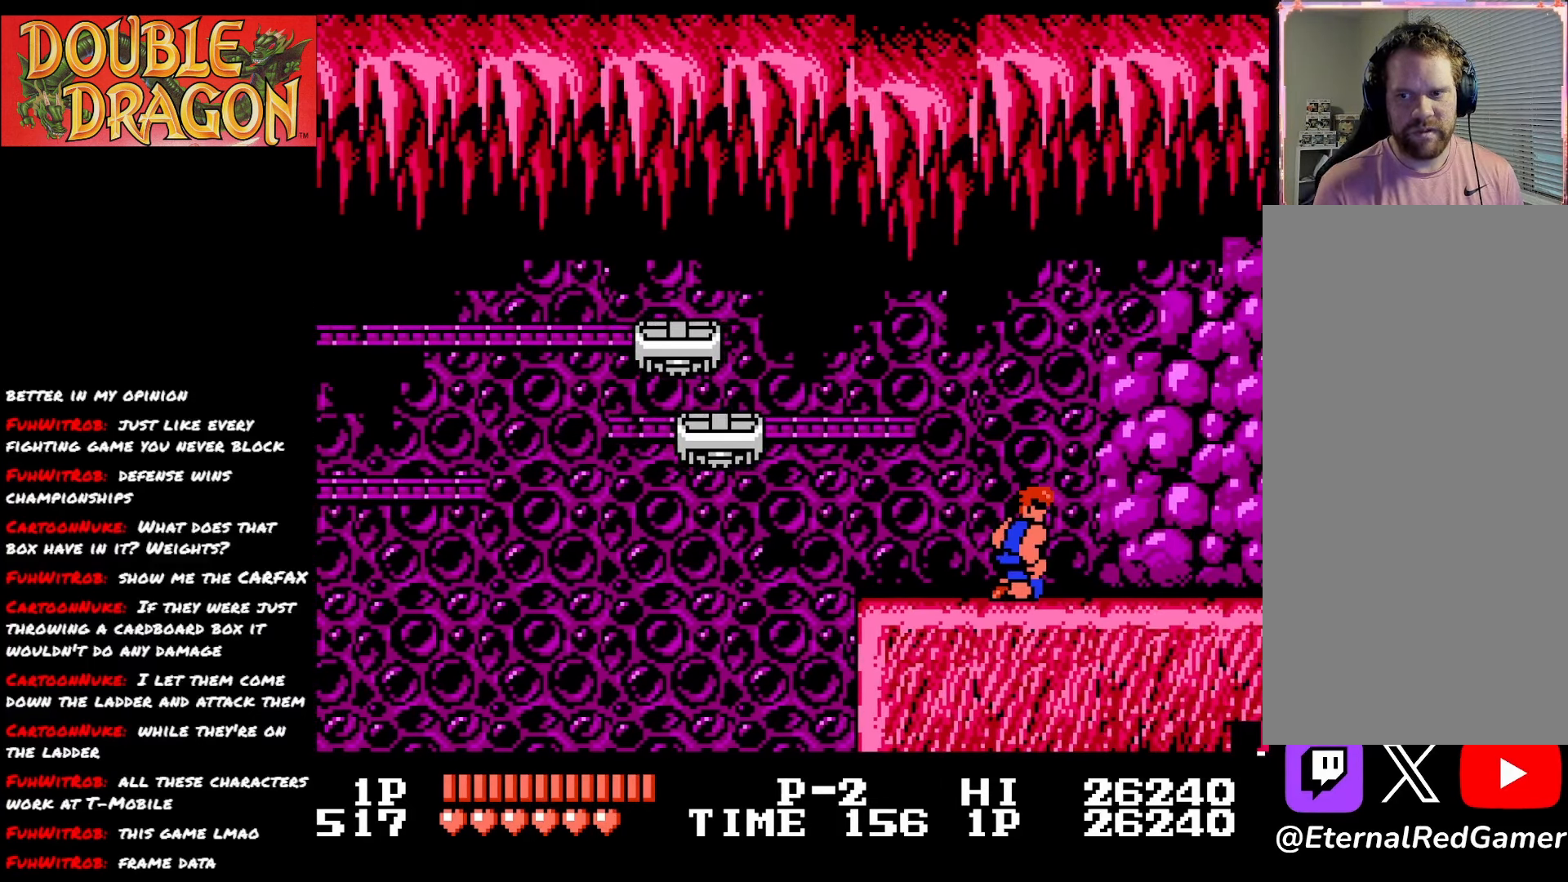
{"buttons": ["DPAD_RIGHT"], "right_stick": "center", "events": []}
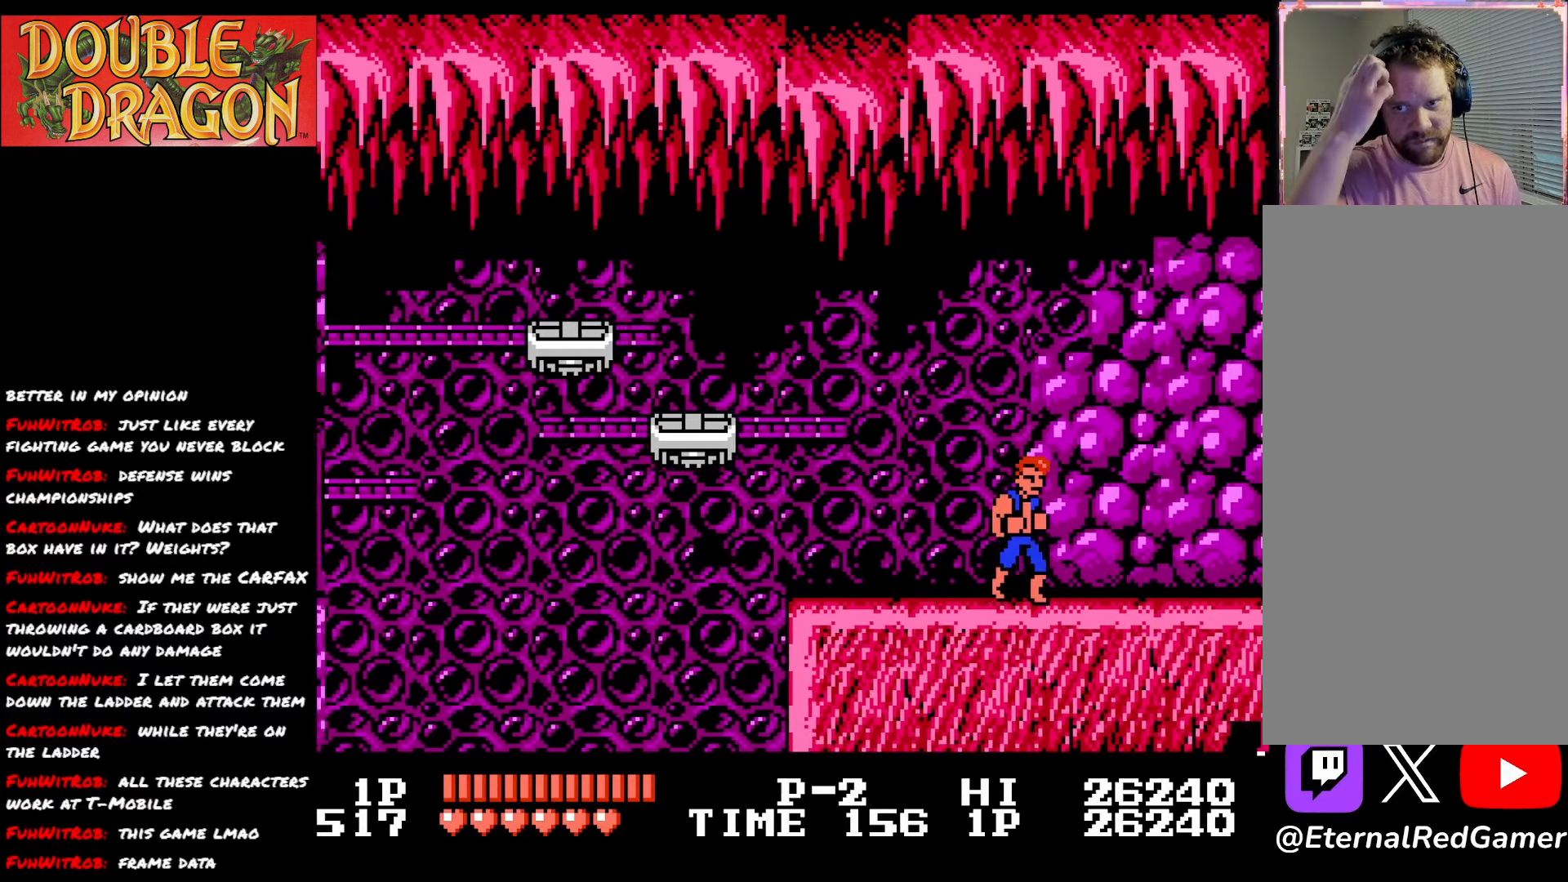
{"buttons": ["DPAD_RIGHT"], "right_stick": "center", "events": []}
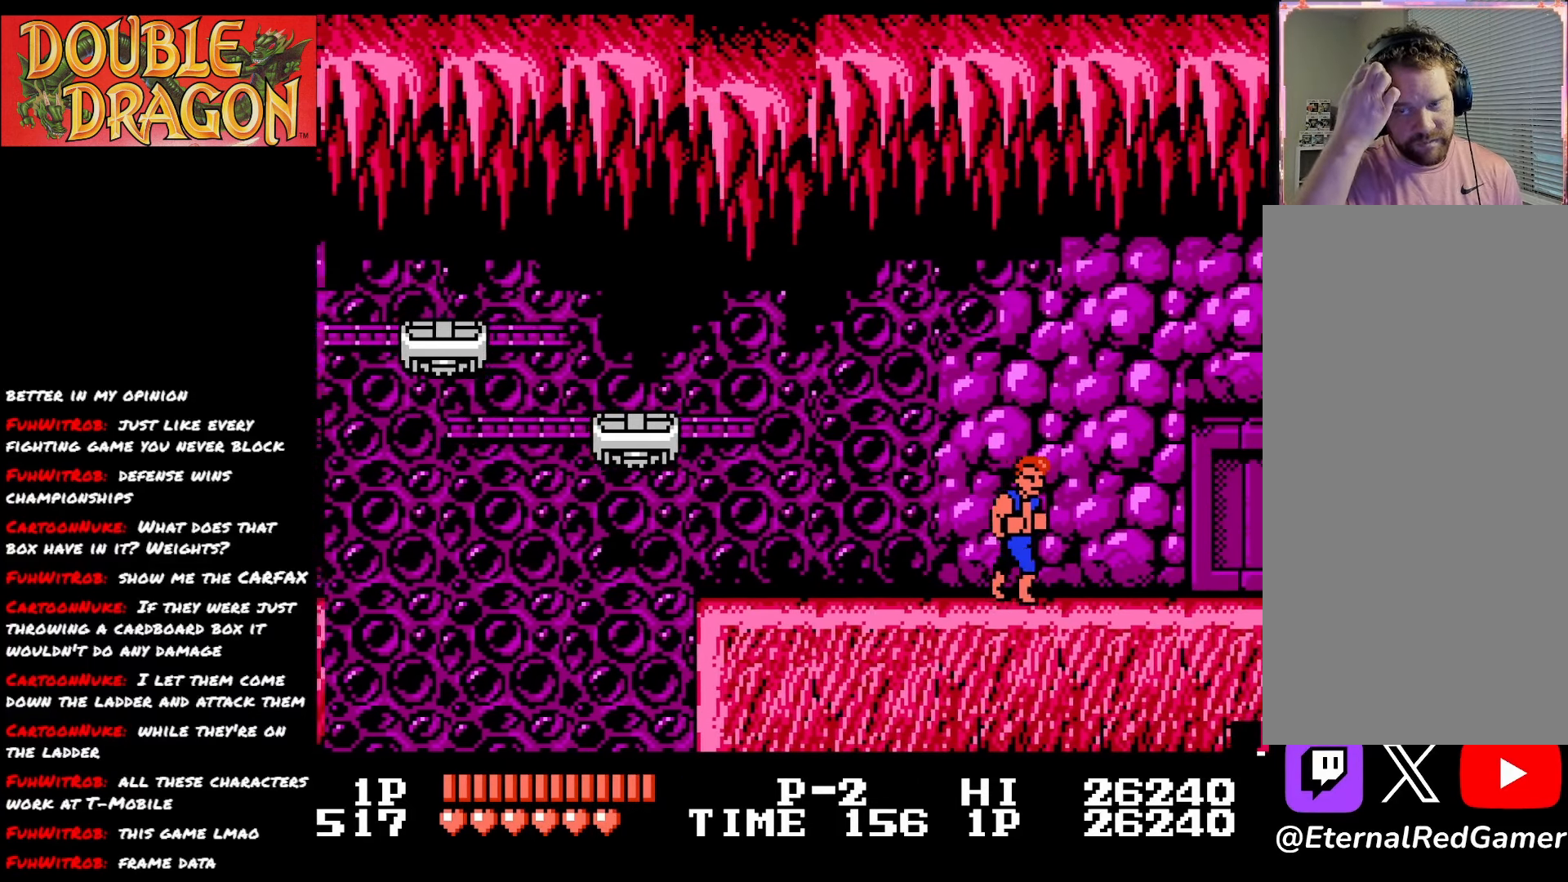
{"buttons": ["DPAD_RIGHT"], "right_stick": "center", "events": []}
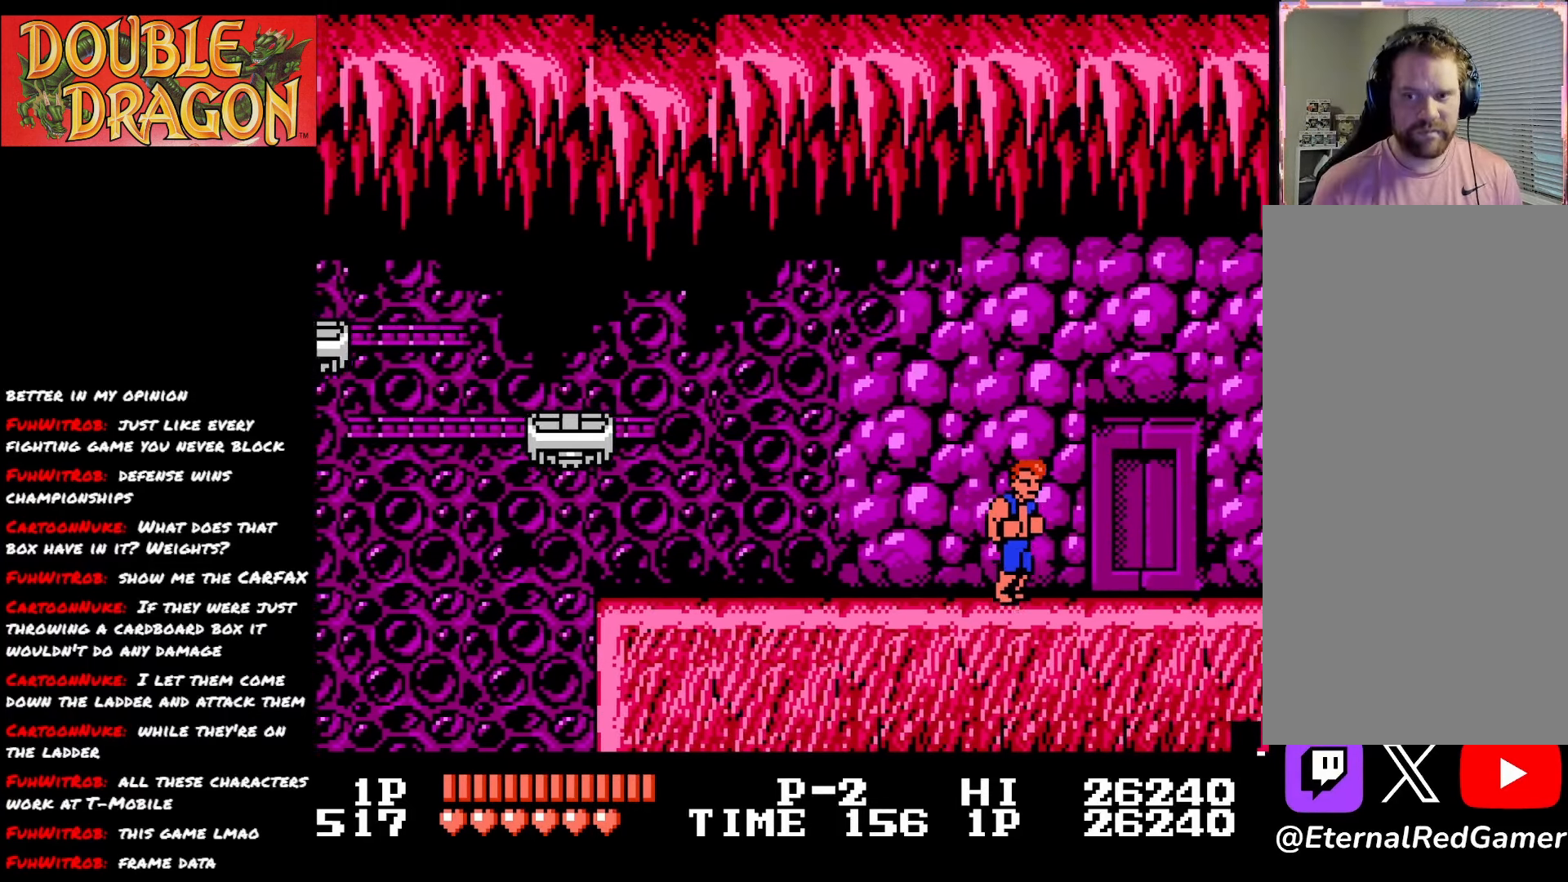
{"buttons": ["DPAD_RIGHT"], "right_stick": "center", "events": []}
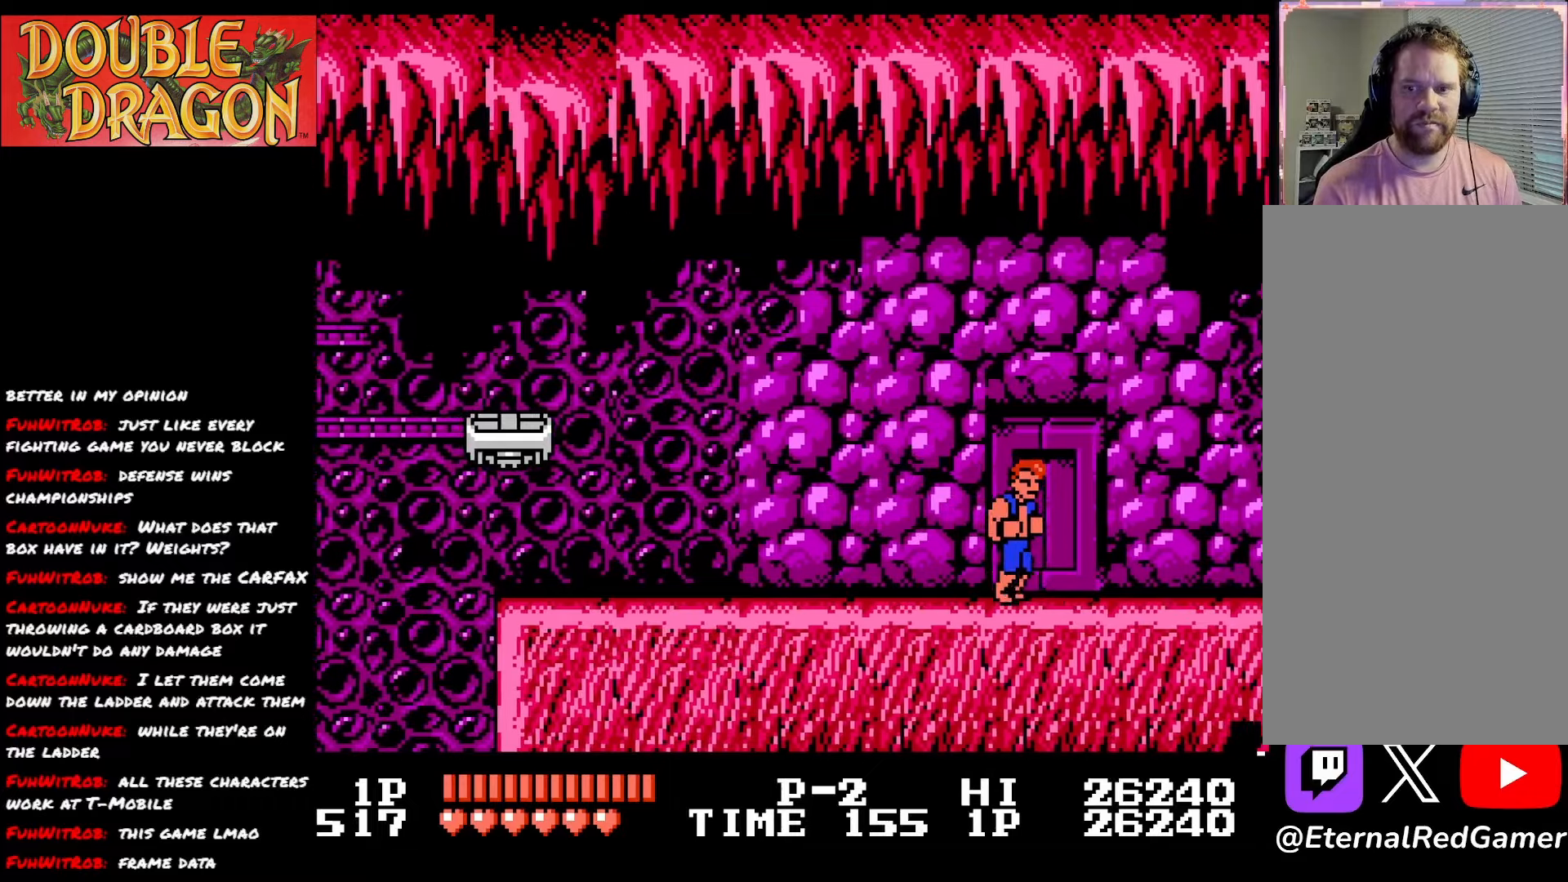
{"buttons": ["DPAD_RIGHT"], "right_stick": "center", "events": []}
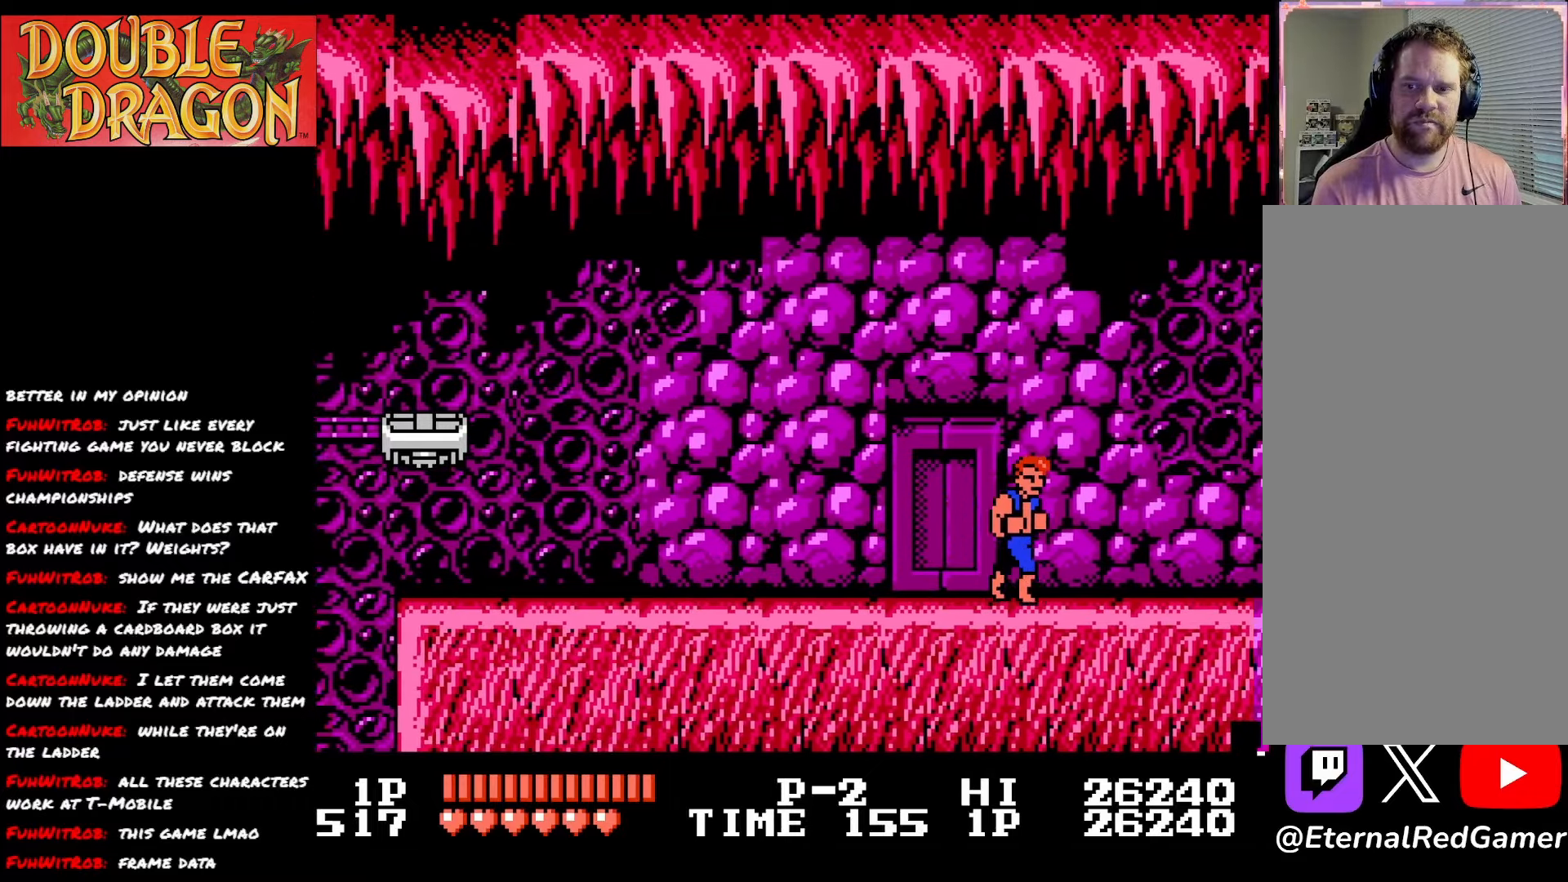
{"buttons": ["DPAD_RIGHT"], "right_stick": "center", "events": [[166, "A", "down"], [267, "A", "up"]]}
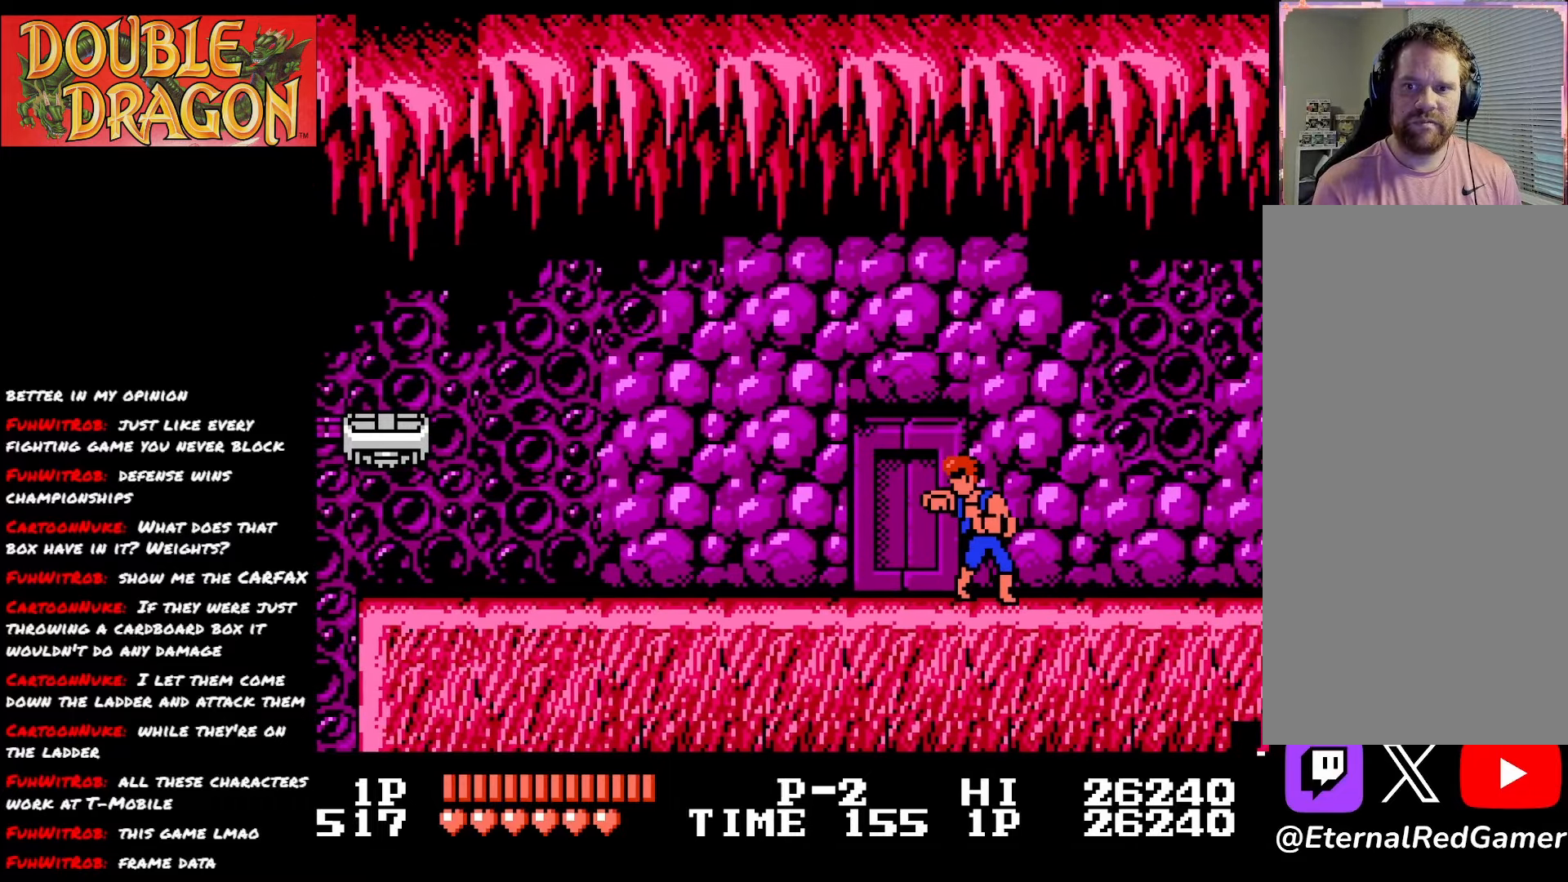
{"buttons": ["DPAD_RIGHT"], "right_stick": "center", "events": []}
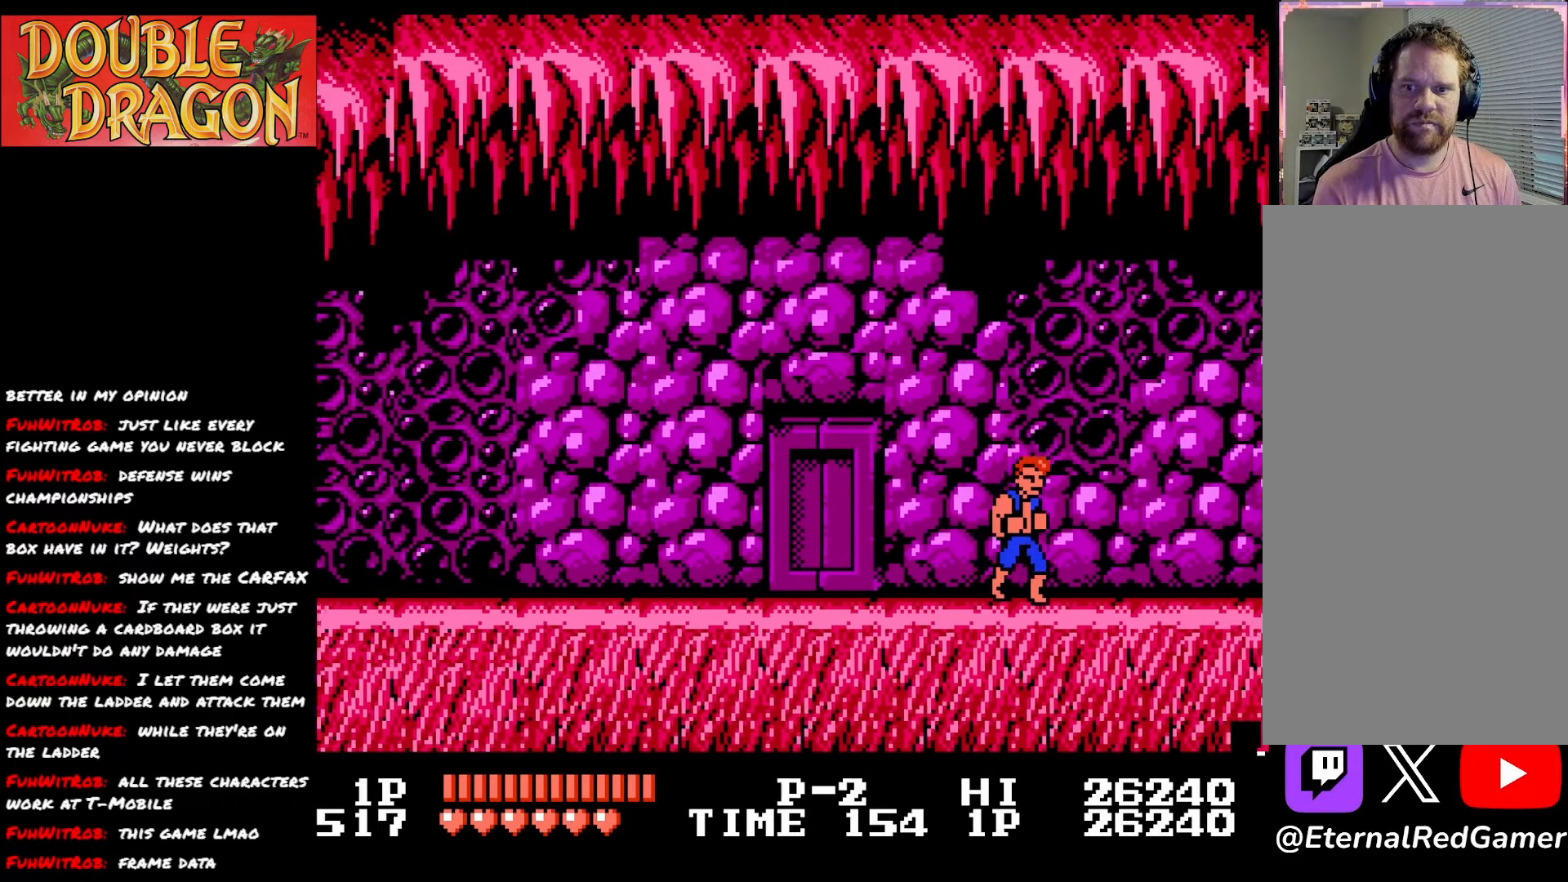
{"buttons": ["DPAD_RIGHT"], "right_stick": "center", "events": []}